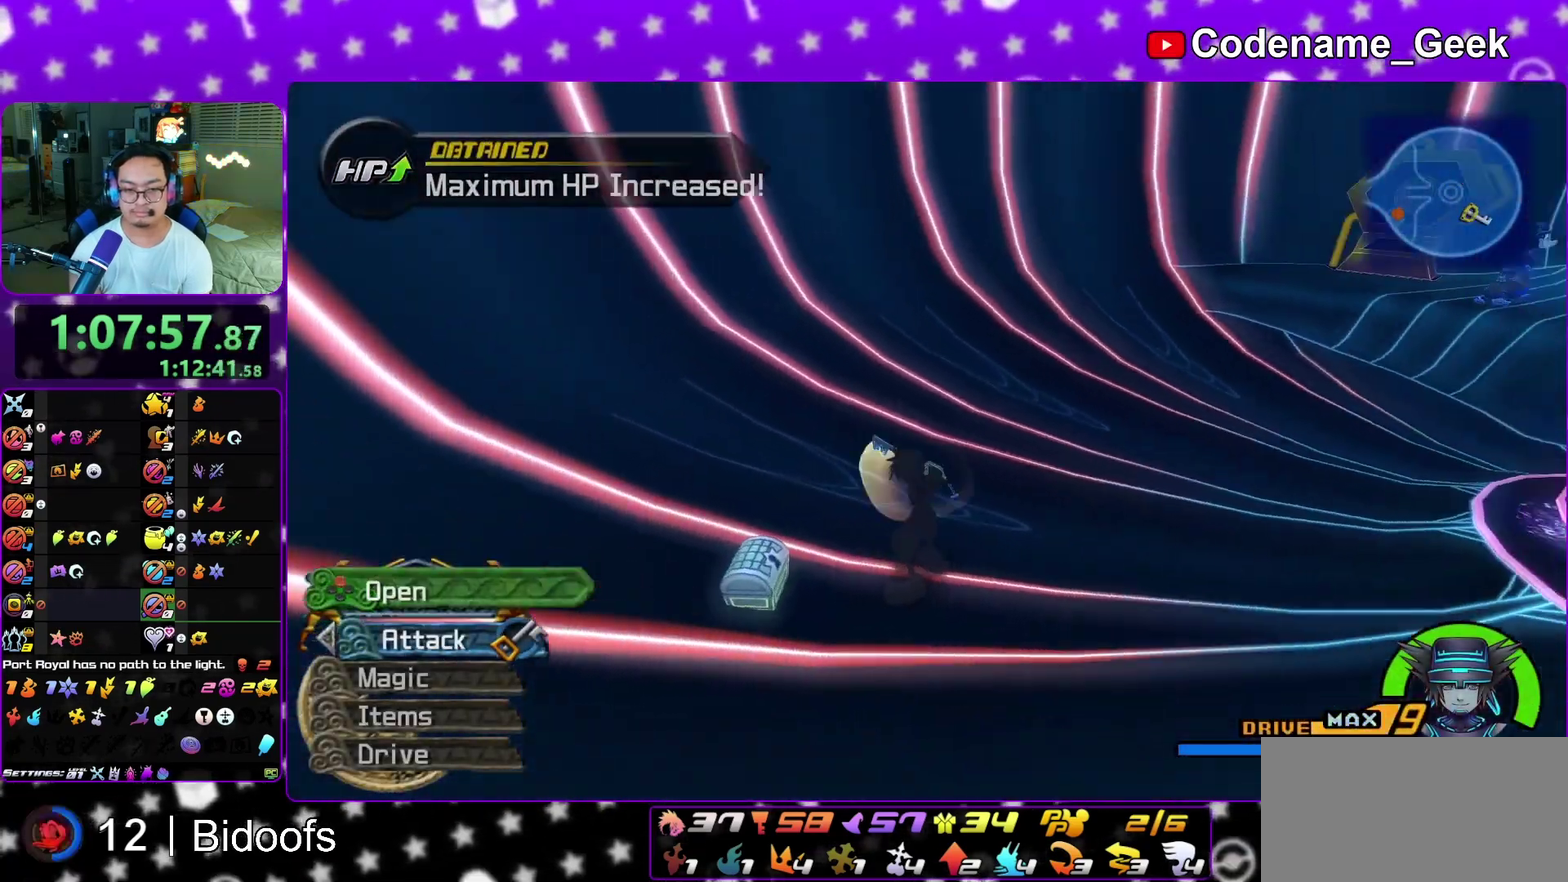
Gameplay with a controller (Nintendo layout); each line is a JSON object with the inputs held at the frame after it (dt_ms = milliseconds from this image to that frame). "events" lists button and stick changes between this image and that frame as [ms after this image, input, new state], when the widget could be followed in between. This overlay highlights the sticks when they move; stick clicks (L3 R3) are not distinguishable. Not read: L3 R1 R3 SELECT START.
{"dt_ms": 400, "buttons": [], "left_stick": "center", "right_stick": "center", "events": [[67, "X", "down"], [83, "right_stick", "center"], [183, "L1", "down"], [183, "X", "up"], [250, "X", "down"], [283, "L1", "up"], [350, "X", "up"]]}
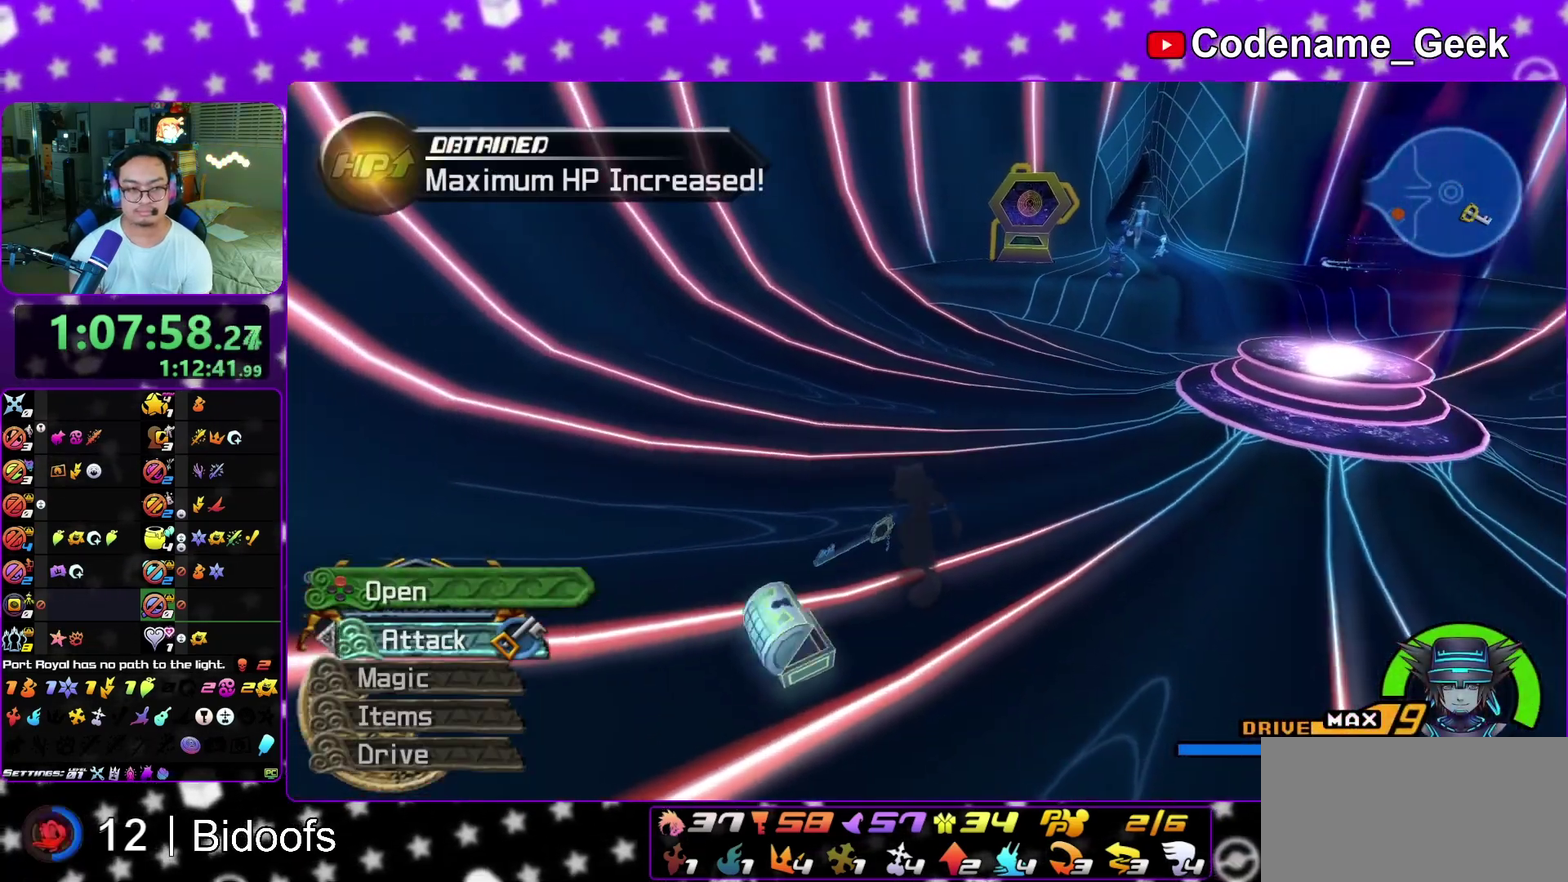
{"dt_ms": 600, "buttons": [], "left_stick": "up-left", "right_stick": "center", "events": [[17, "X", "down"], [33, "L1", "down"], [117, "L1", "up"], [117, "X", "up"], [217, "L1", "down"], [250, "right_stick", "right"], [333, "L1", "up"], [333, "left_stick", "up"], [367, "right_stick", "center"], [400, "left_stick", "up-left"], [500, "B", "down"], [567, "B", "up"]]}
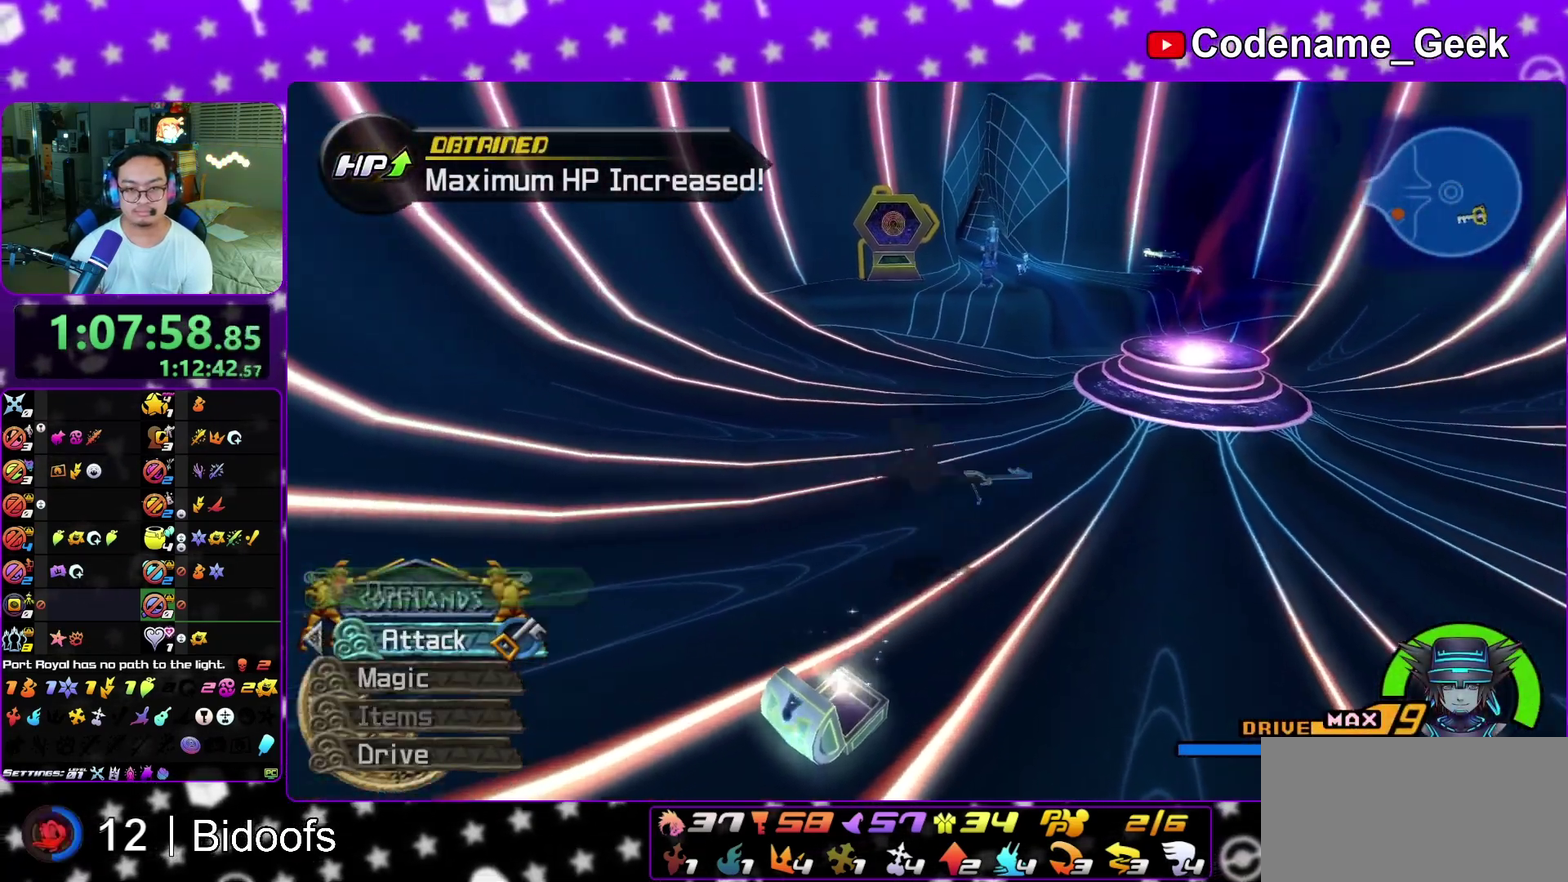
{"dt_ms": 300, "buttons": ["Y"], "left_stick": "up-left", "right_stick": "left", "events": [[33, "B", "down"], [167, "B", "up"], [283, "Y", "down"], [283, "right_stick", "left"]]}
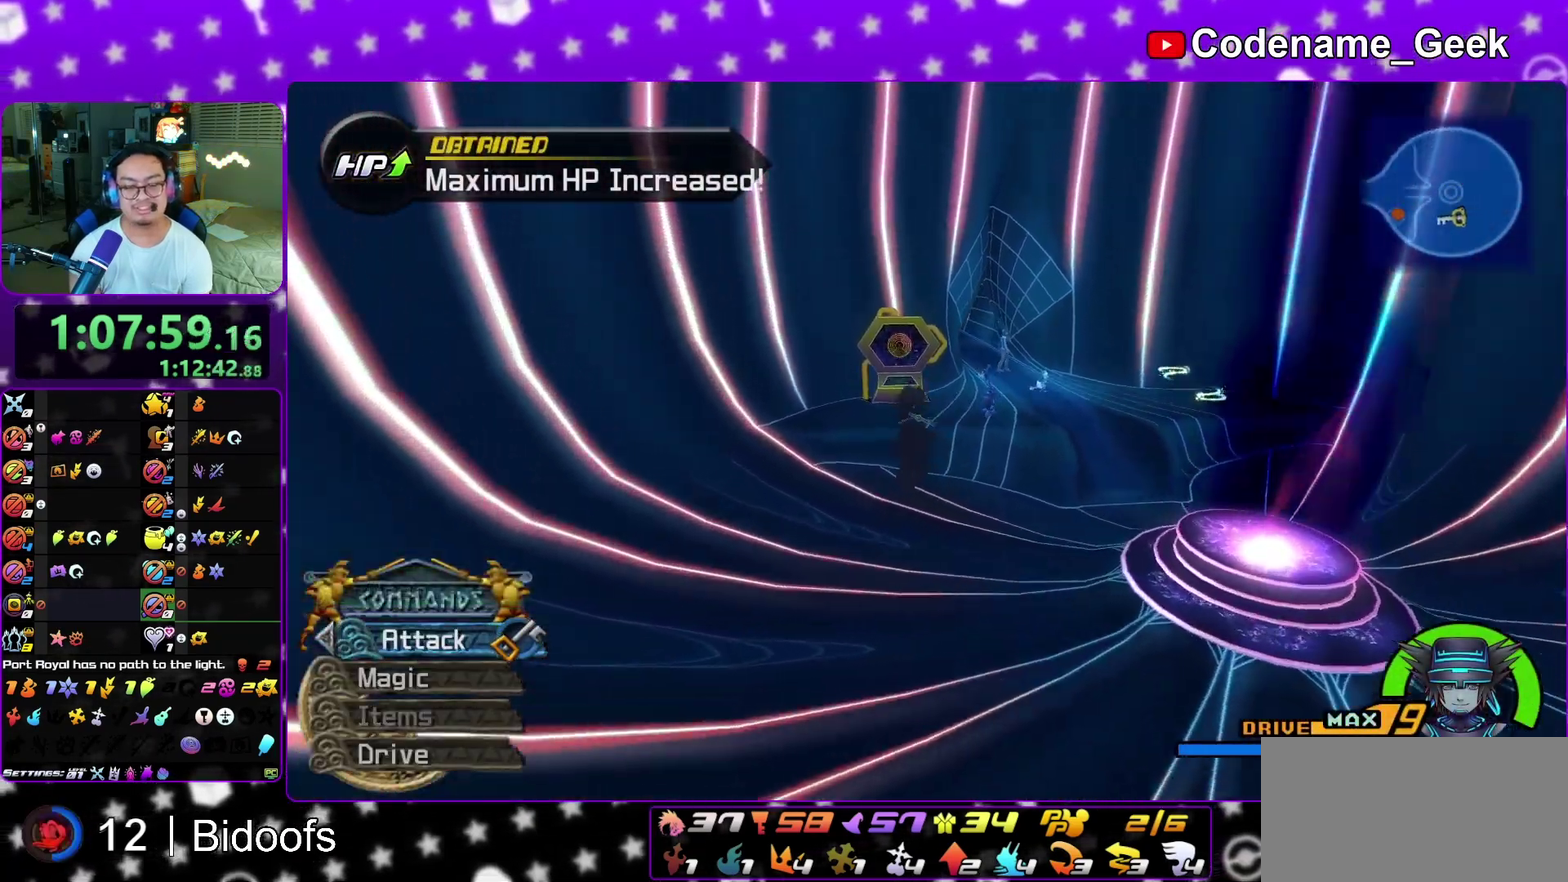
{"dt_ms": 800, "buttons": [], "left_stick": "up-right", "right_stick": "center", "events": [[67, "right_stick", "center"], [300, "left_stick", "up"], [400, "L1", "down"], [467, "left_stick", "up-right"], [483, "L1", "up"], [483, "Y", "up"], [600, "left_stick", "right"], [617, "L1", "down"], [667, "left_stick", "down-right"], [700, "L1", "up"], [750, "left_stick", "right"], [800, "left_stick", "up-right"]]}
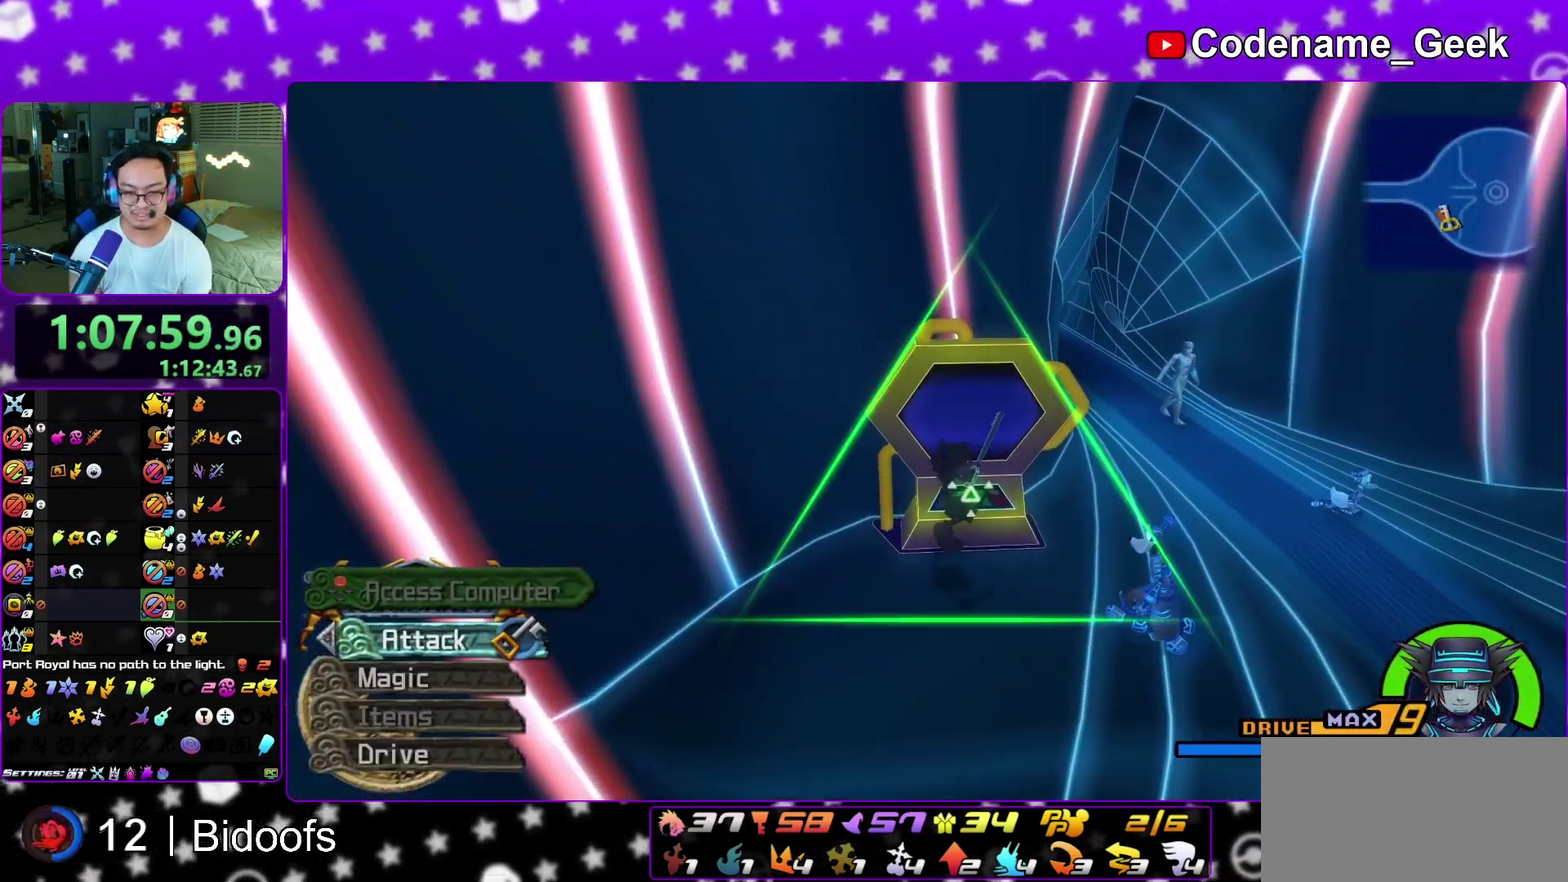
{"dt_ms": 400, "buttons": [], "left_stick": "center", "right_stick": "center", "events": [[67, "right_stick", "down"], [167, "right_stick", "center"], [183, "left_stick", "up"], [283, "X", "down"], [400, "X", "up"], [400, "left_stick", "center"]]}
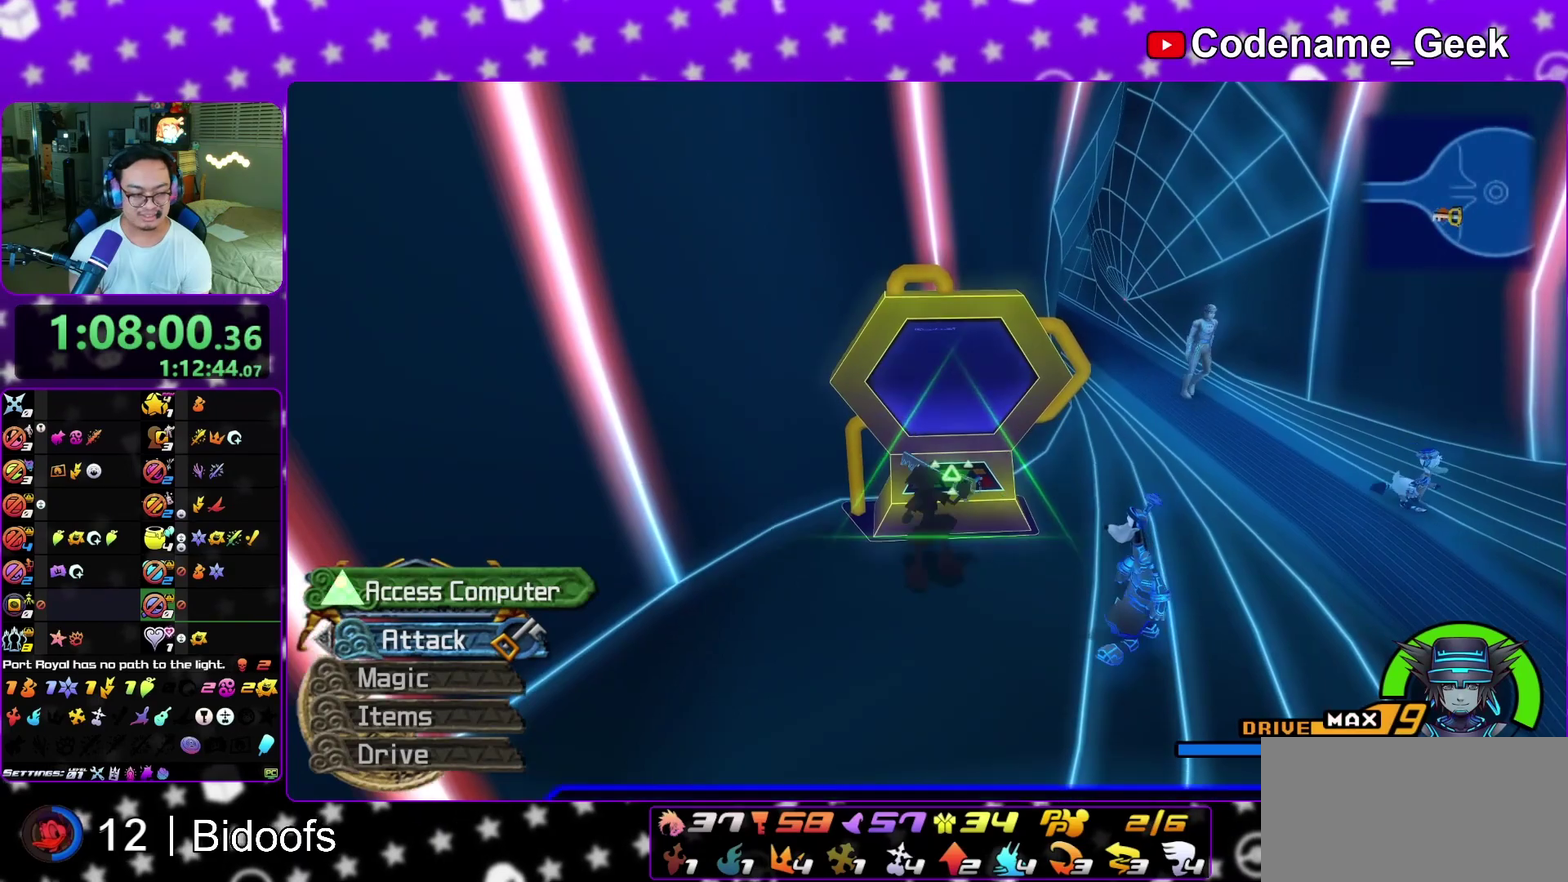
{"dt_ms": 700, "buttons": [], "left_stick": "center", "right_stick": "center", "events": [[67, "X", "down"], [133, "X", "up"], [367, "A", "down"], [617, "A", "up"]]}
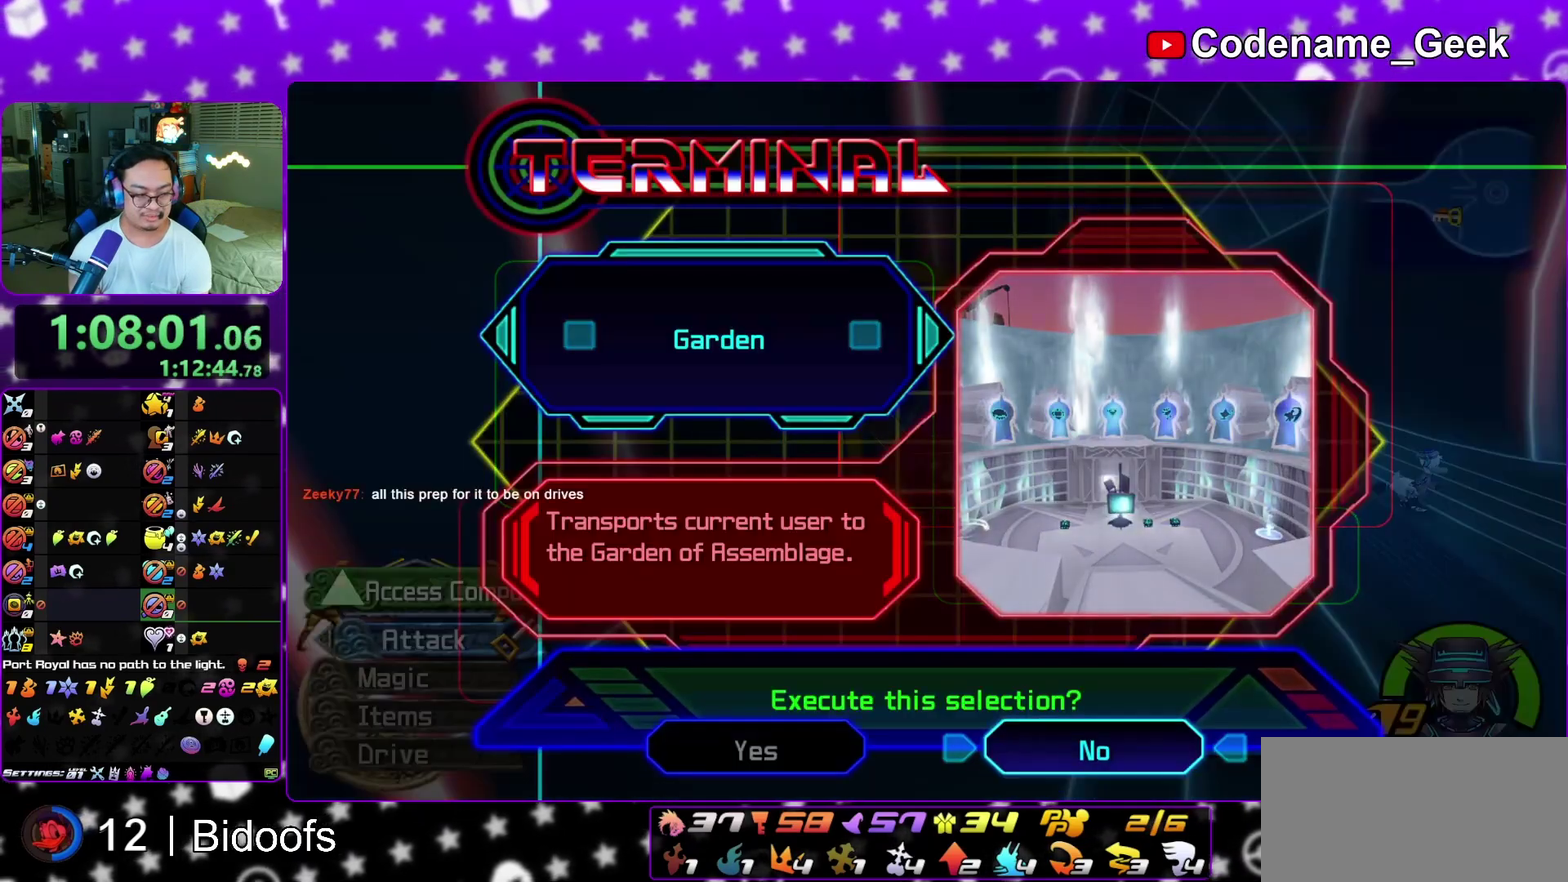
{"dt_ms": 300, "buttons": [], "left_stick": "center", "right_stick": "center", "events": []}
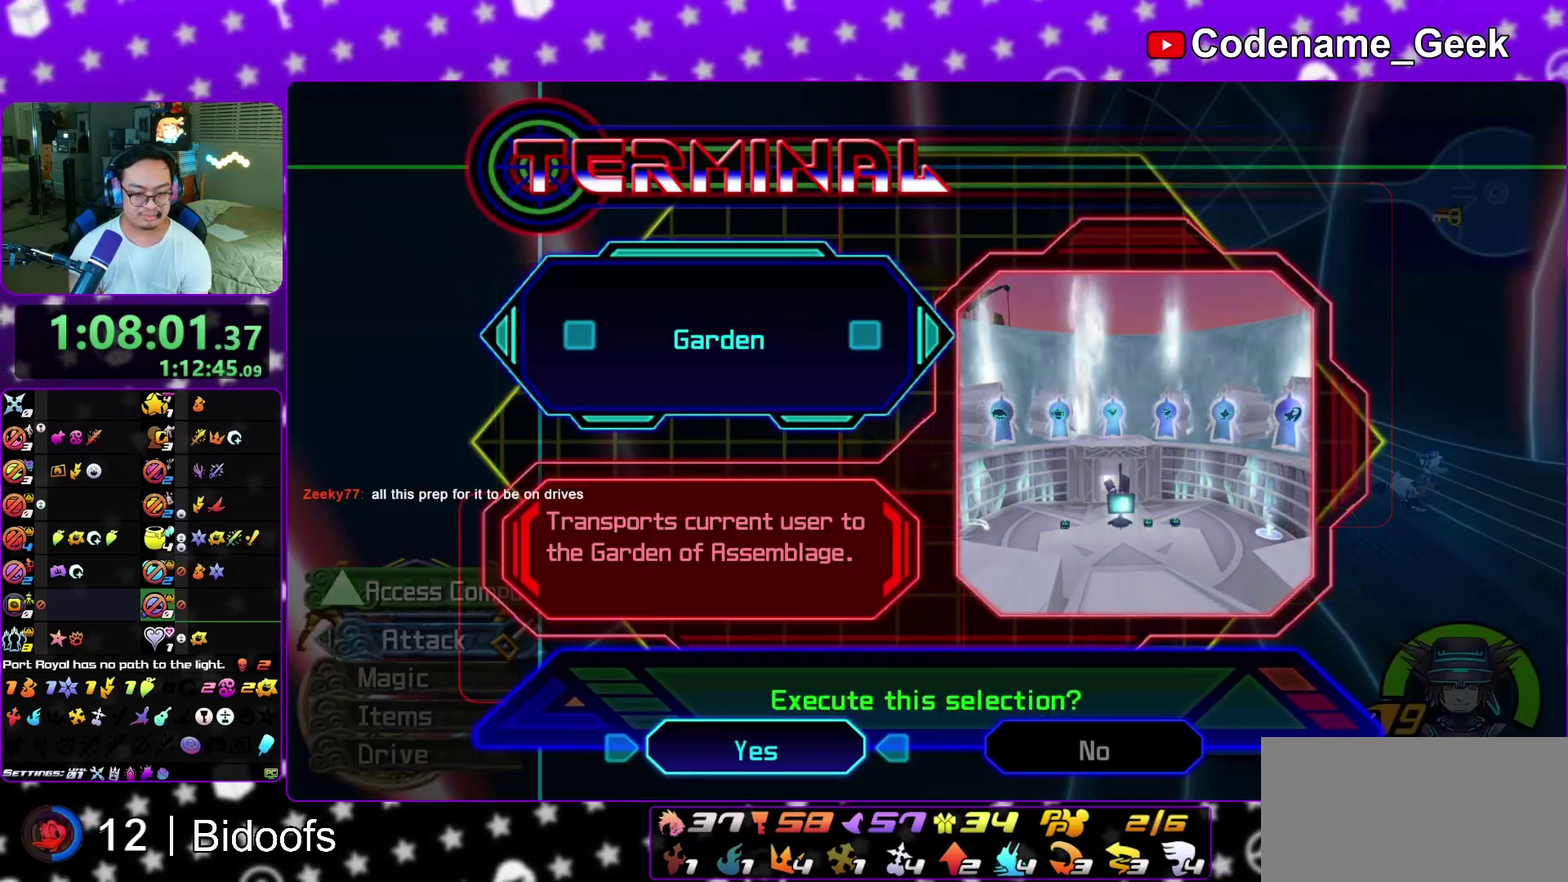
{"dt_ms": 500, "buttons": ["B"], "left_stick": "center", "right_stick": "center", "events": [[17, "A", "down"], [250, "B", "down"], [300, "B", "up"], [417, "A", "up"], [417, "B", "down"]]}
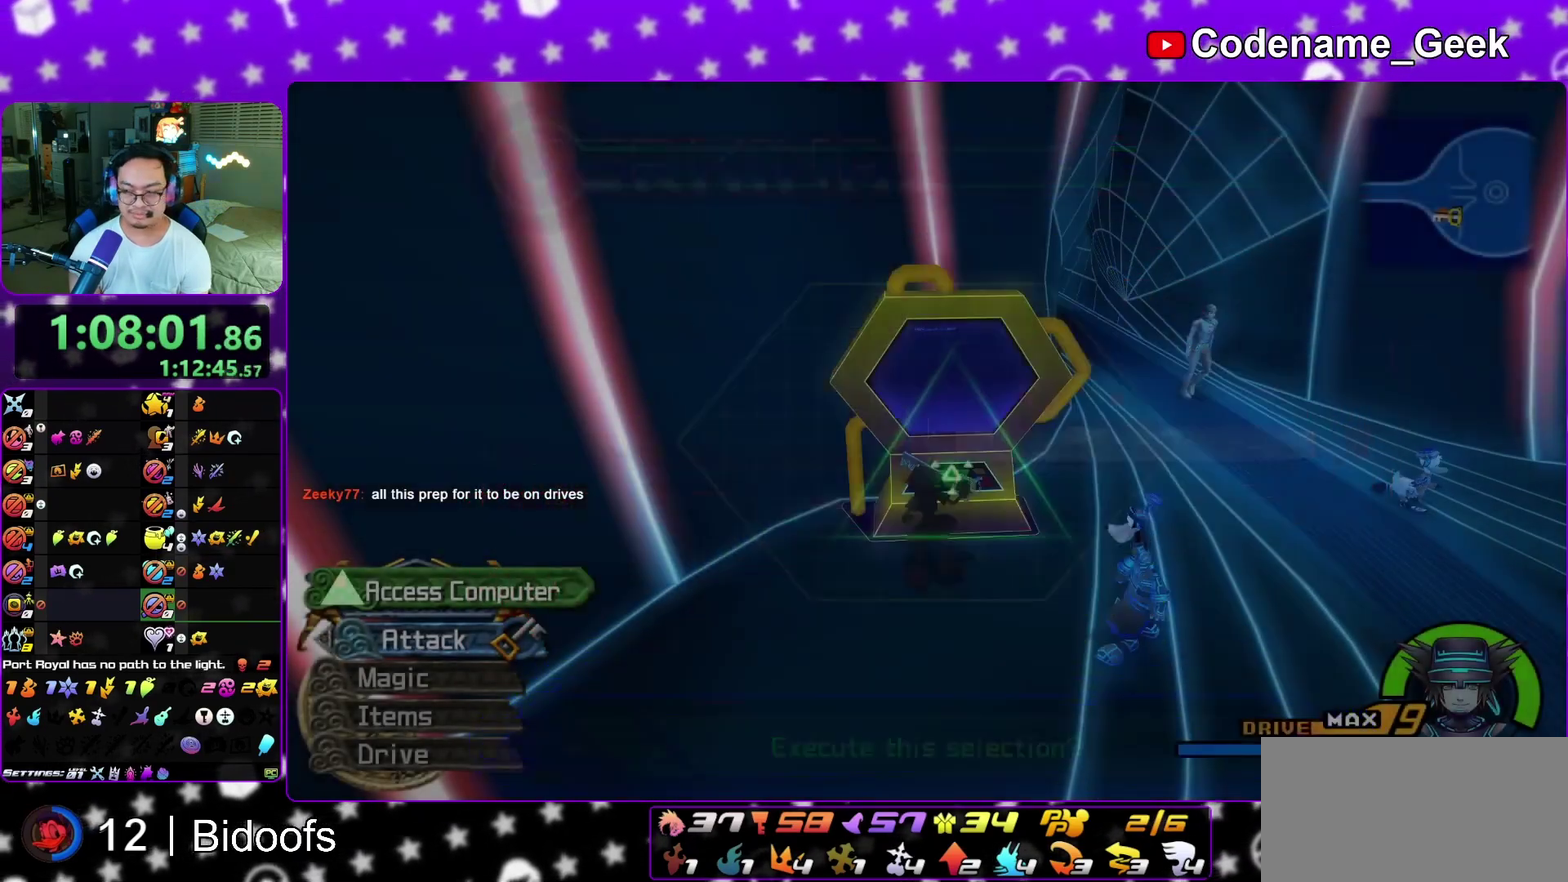
{"dt_ms": 300, "buttons": ["A"], "left_stick": "center", "right_stick": "center", "events": [[17, "A", "down"], [17, "B", "up"], [217, "A", "up"], [217, "B", "down"], [283, "A", "down"], [283, "B", "up"]]}
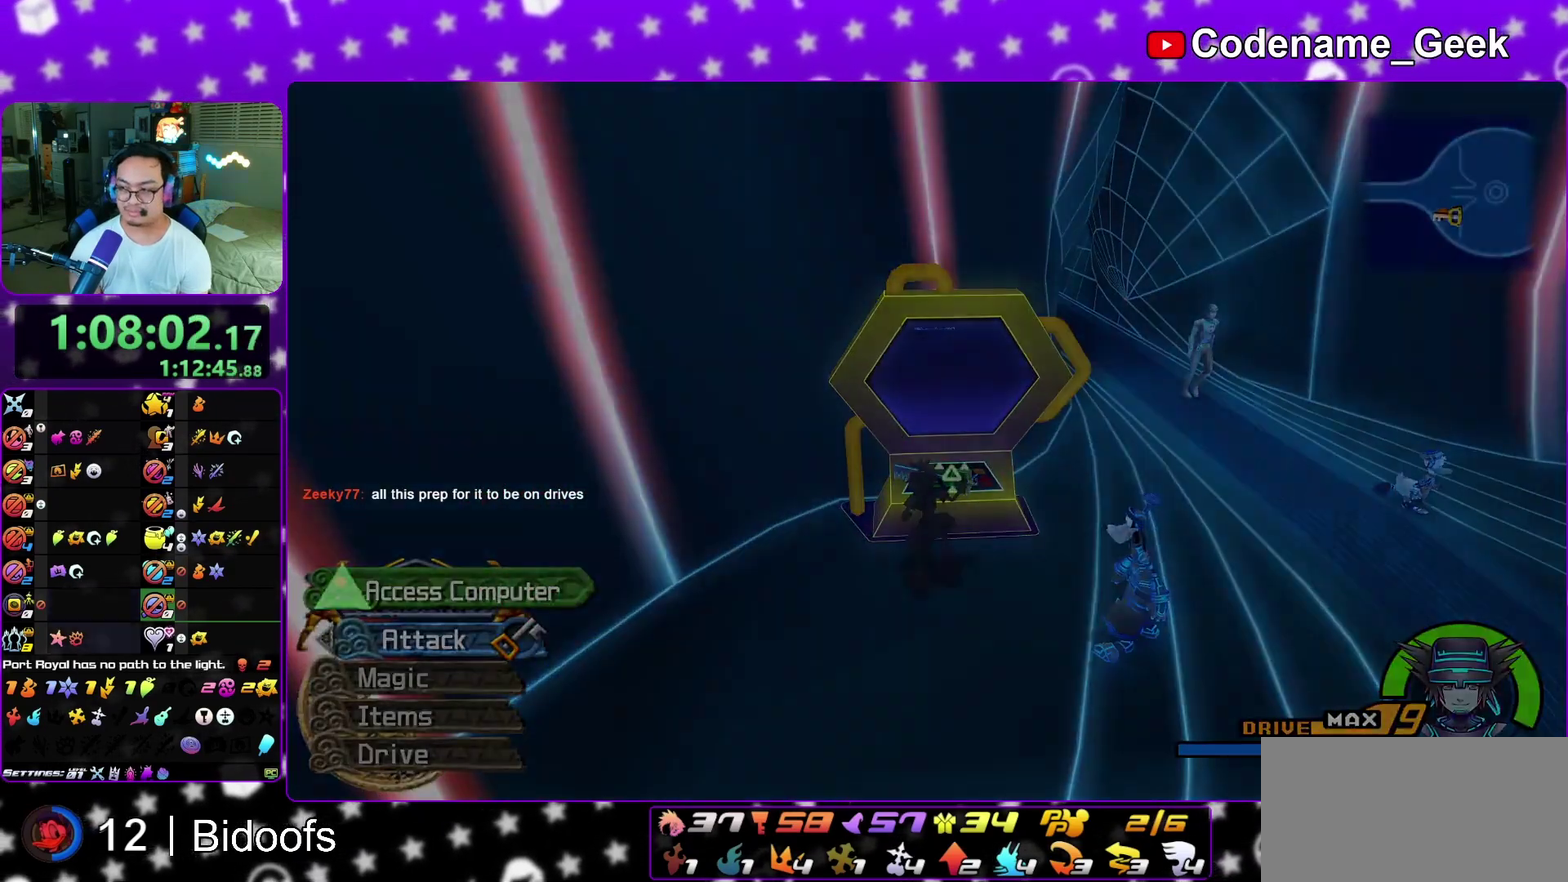
{"dt_ms": 800, "buttons": [], "left_stick": "center", "right_stick": "center", "events": [[67, "A", "up"], [67, "B", "down"], [133, "A", "down"], [150, "B", "up"], [217, "A", "up"], [217, "B", "down"], [283, "A", "down"], [283, "B", "up"], [367, "A", "up"], [383, "L1", "down"], [417, "A", "down"], [483, "L1", "up"], [500, "A", "up"], [650, "L1", "down"], [733, "L1", "up"]]}
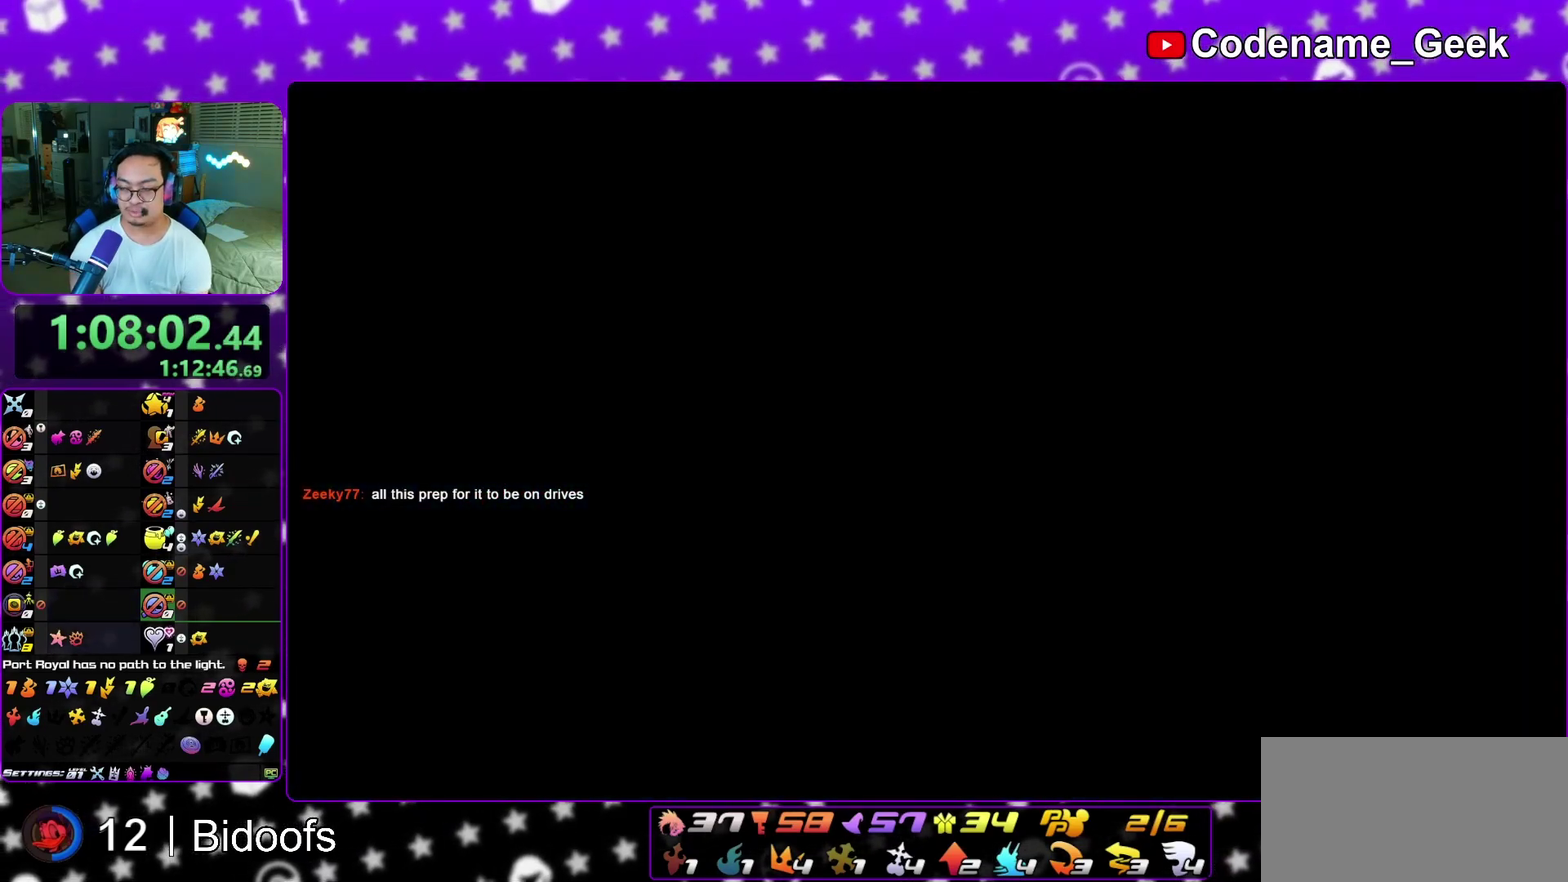
{"dt_ms": 400, "buttons": ["L1"], "left_stick": "center", "right_stick": "left", "events": [[100, "L1", "down"], [150, "right_stick", "left"], [183, "L1", "up"], [367, "L1", "down"]]}
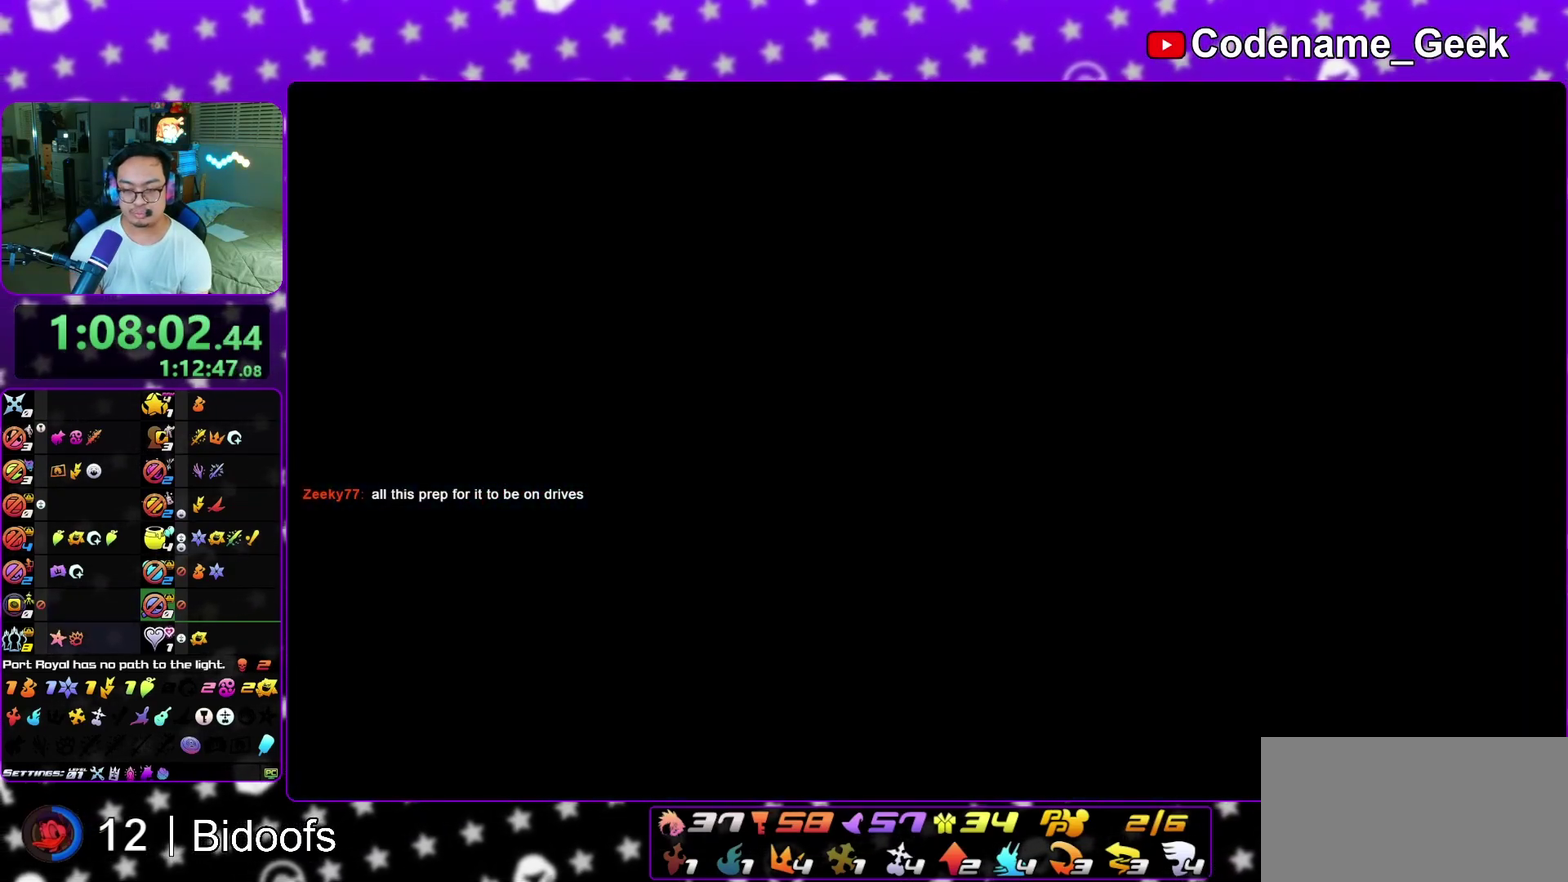
{"dt_ms": 600, "buttons": ["B"], "left_stick": "up-left", "right_stick": "center", "events": [[17, "right_stick", "center"], [33, "L1", "up"], [250, "left_stick", "right"], [383, "B", "down"], [383, "left_stick", "up-right"], [467, "B", "up"], [517, "left_stick", "up"], [567, "B", "down"], [600, "left_stick", "up-left"]]}
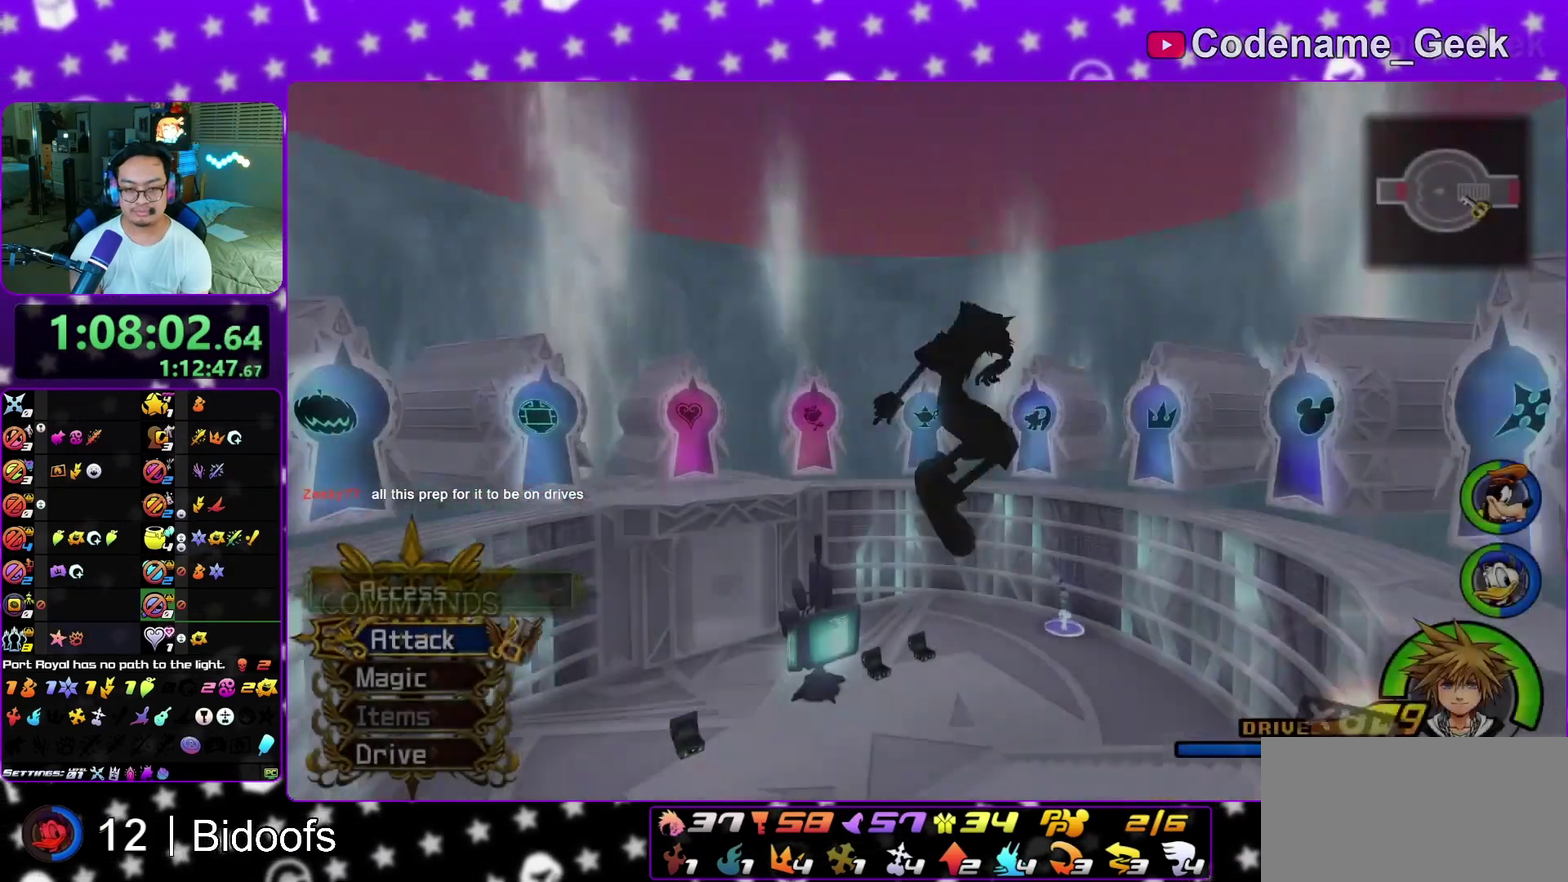
{"dt_ms": 400, "buttons": ["Y"], "left_stick": "up-left", "right_stick": "left", "events": [[33, "B", "up"], [183, "right_stick", "left"], [300, "Y", "down"]]}
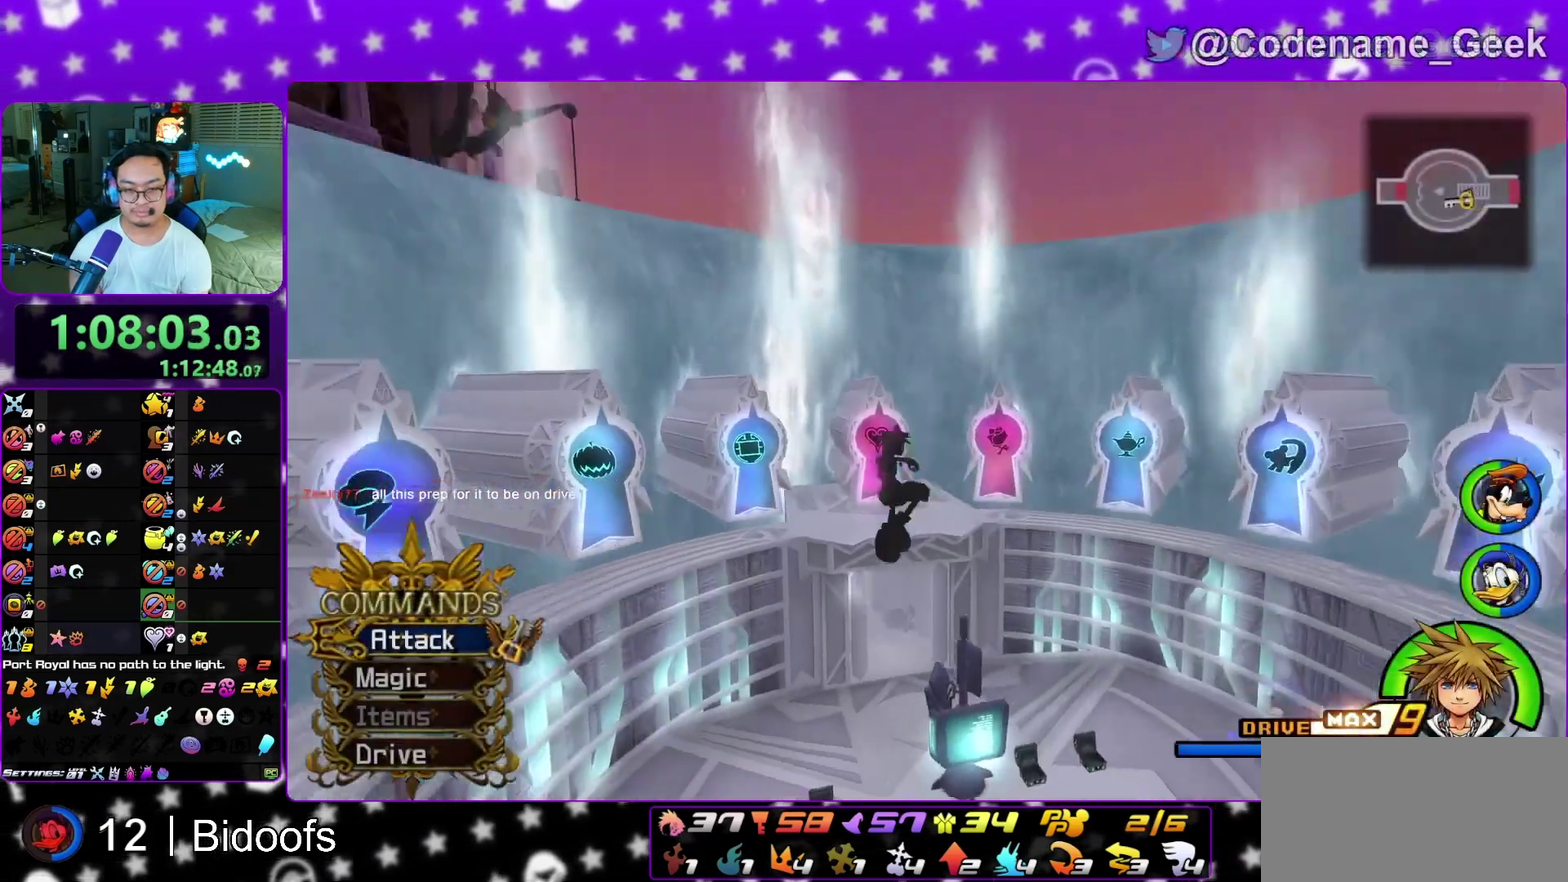
{"dt_ms": 400, "buttons": ["Y"], "left_stick": "up-right", "right_stick": "right", "events": [[67, "right_stick", "center"], [100, "left_stick", "up"], [217, "left_stick", "up-right"], [400, "right_stick", "right"]]}
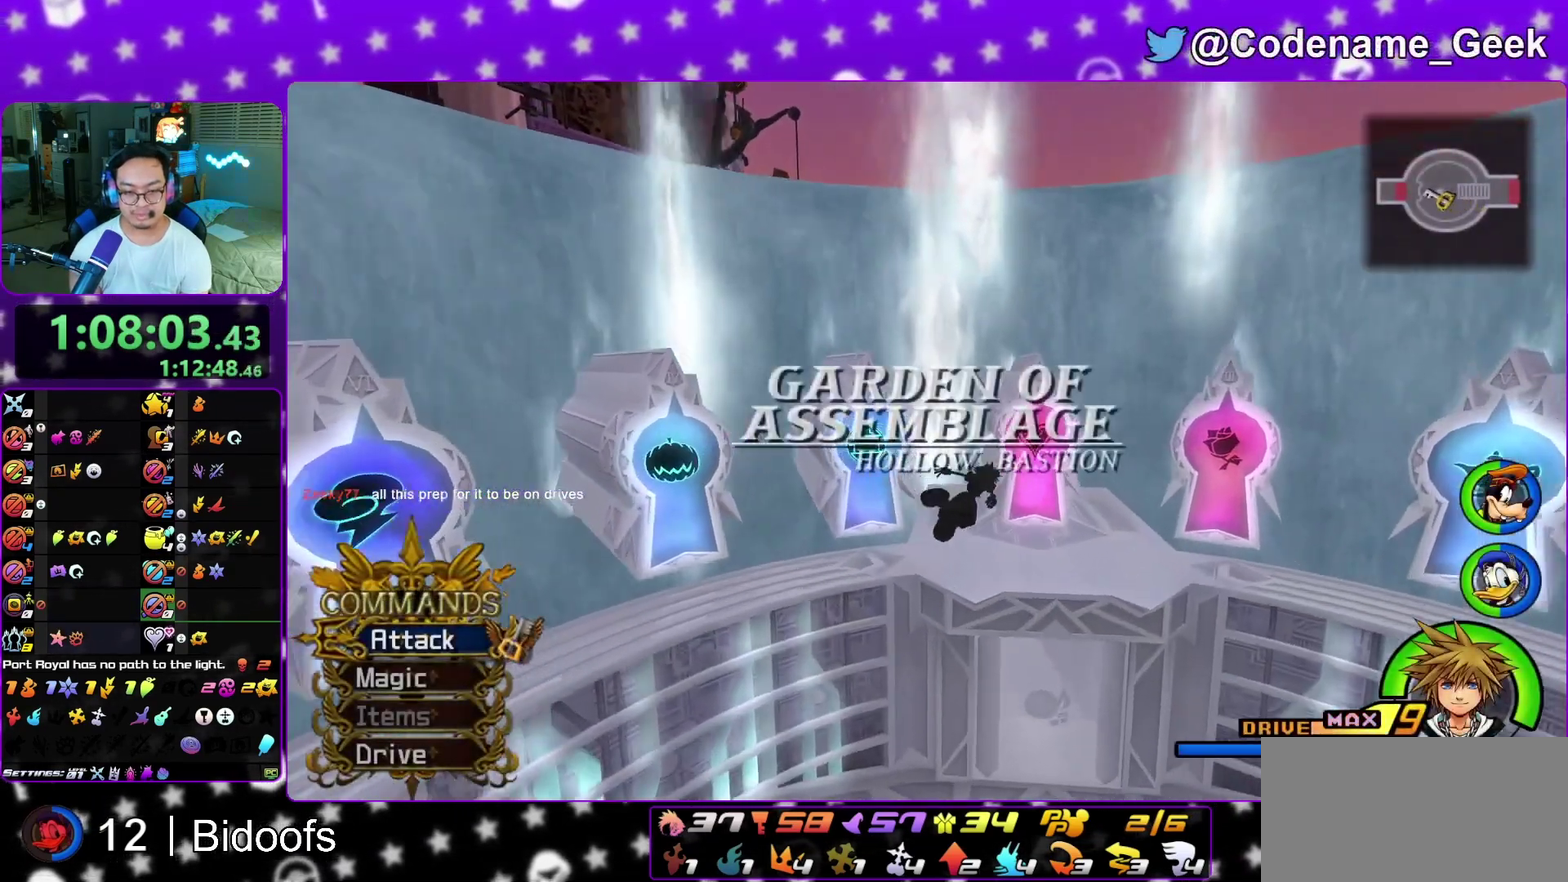
{"dt_ms": 800, "buttons": [], "left_stick": "up-left", "right_stick": "center", "events": [[50, "Y", "up"], [50, "left_stick", "up"], [100, "right_stick", "center"], [283, "L1", "down"], [383, "L1", "up"], [417, "left_stick", "up-left"], [483, "L1", "down"], [567, "L1", "up"]]}
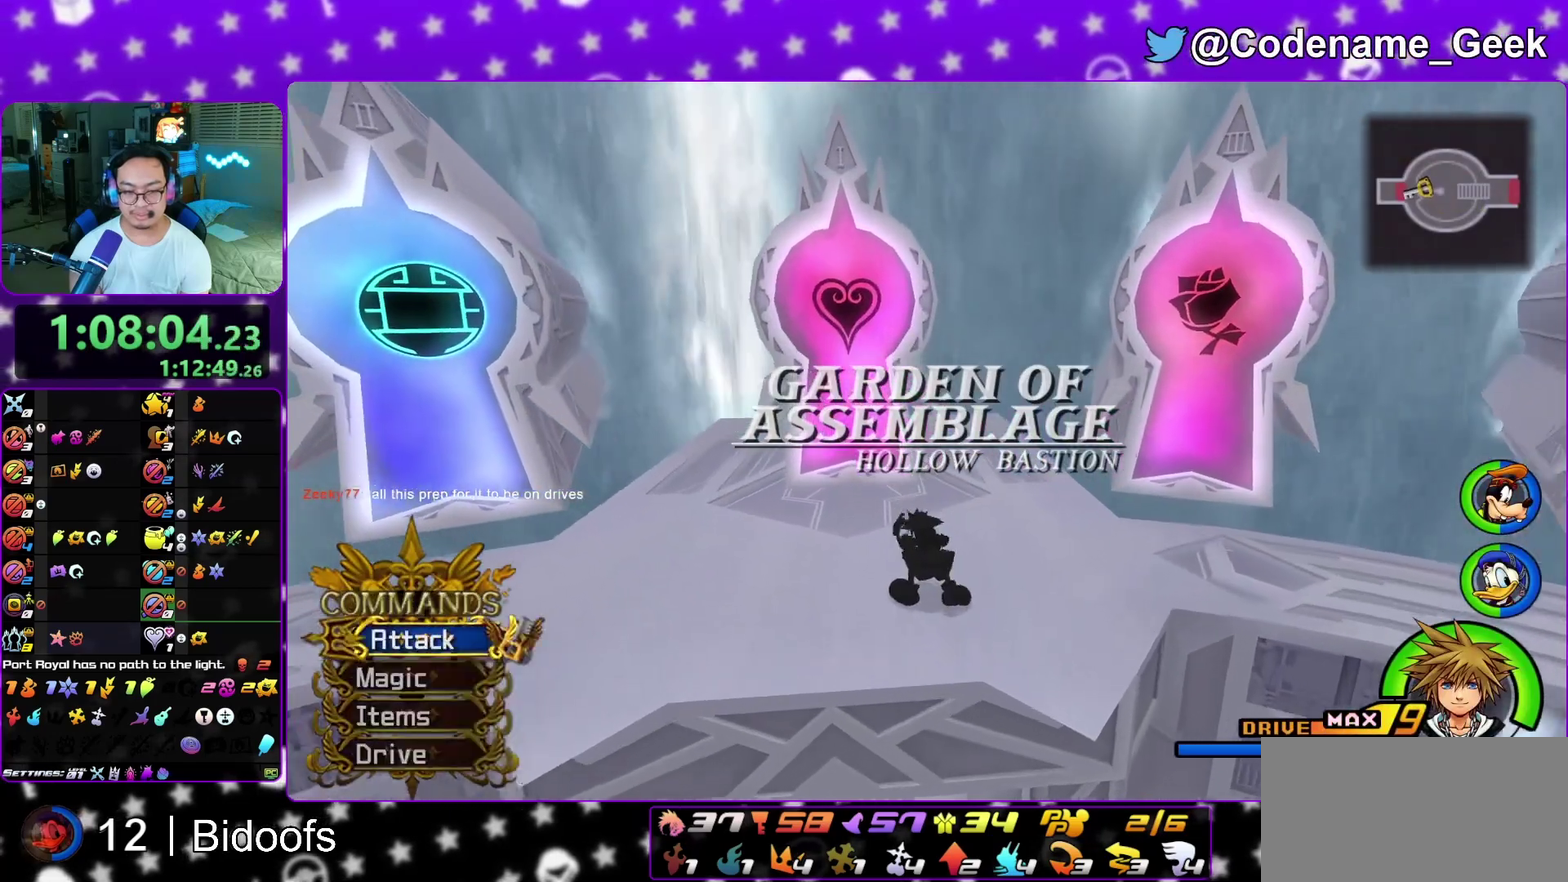
{"dt_ms": 300, "buttons": [], "left_stick": "up-left", "right_stick": "down", "events": [[17, "L1", "down"], [117, "L1", "up"], [117, "right_stick", "down"]]}
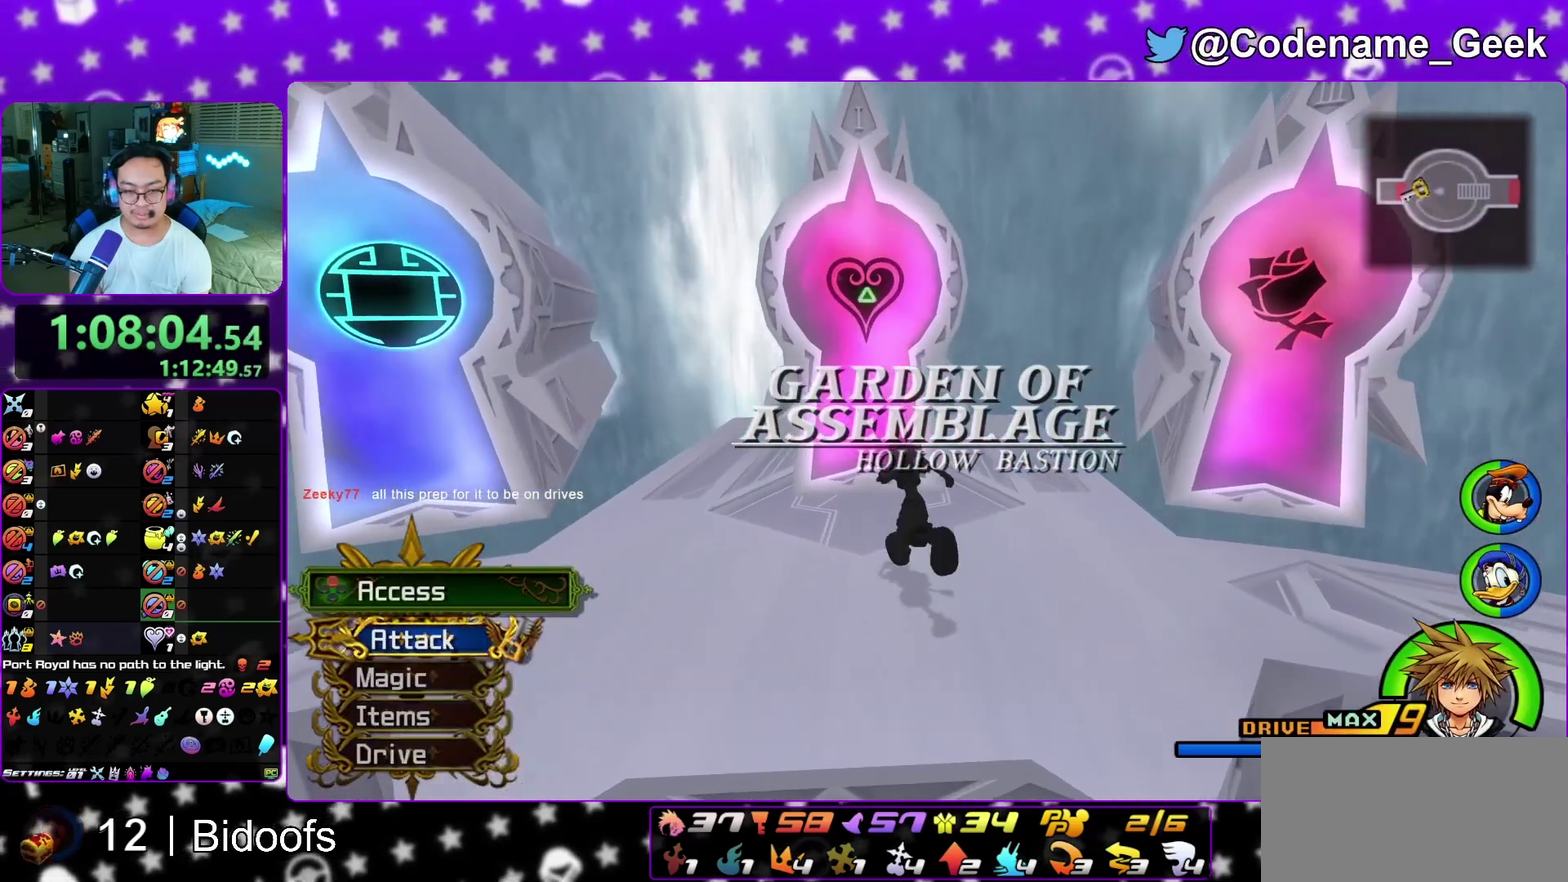
{"dt_ms": 600, "buttons": ["A", "B"], "left_stick": "center", "right_stick": "center", "events": [[17, "X", "down"], [100, "left_stick", "up"], [117, "X", "up"], [167, "left_stick", "center"], [183, "X", "down"], [250, "right_stick", "center"], [317, "X", "up"], [450, "A", "down"], [517, "B", "down"]]}
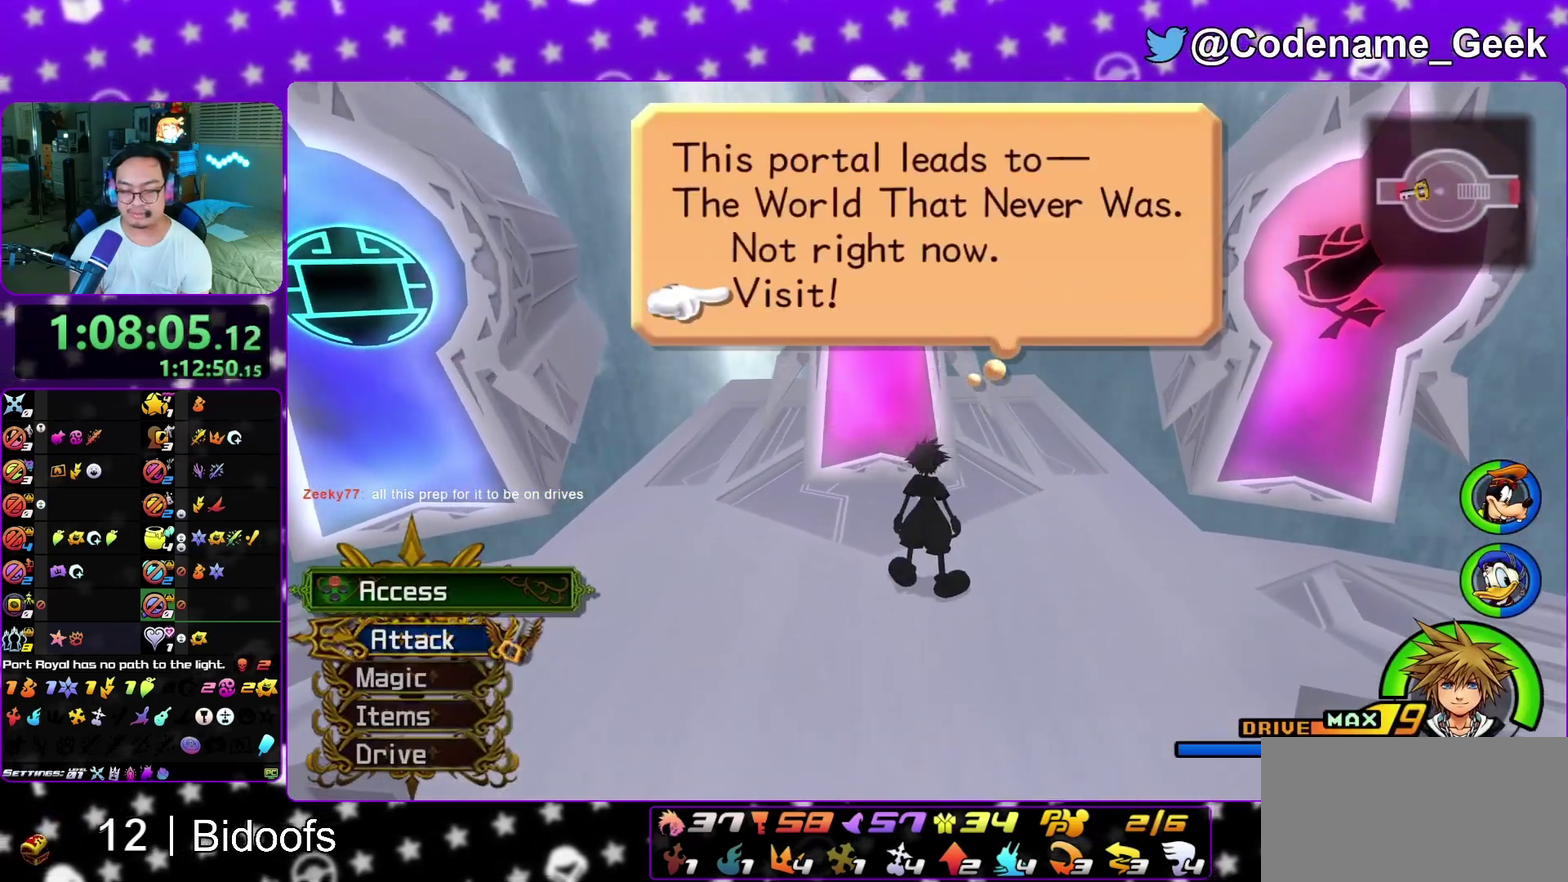
{"dt_ms": 400, "buttons": ["B"], "left_stick": "center", "right_stick": "center", "events": [[17, "B", "up"], [100, "B", "down"], [167, "B", "up"], [267, "B", "down"], [400, "A", "up"]]}
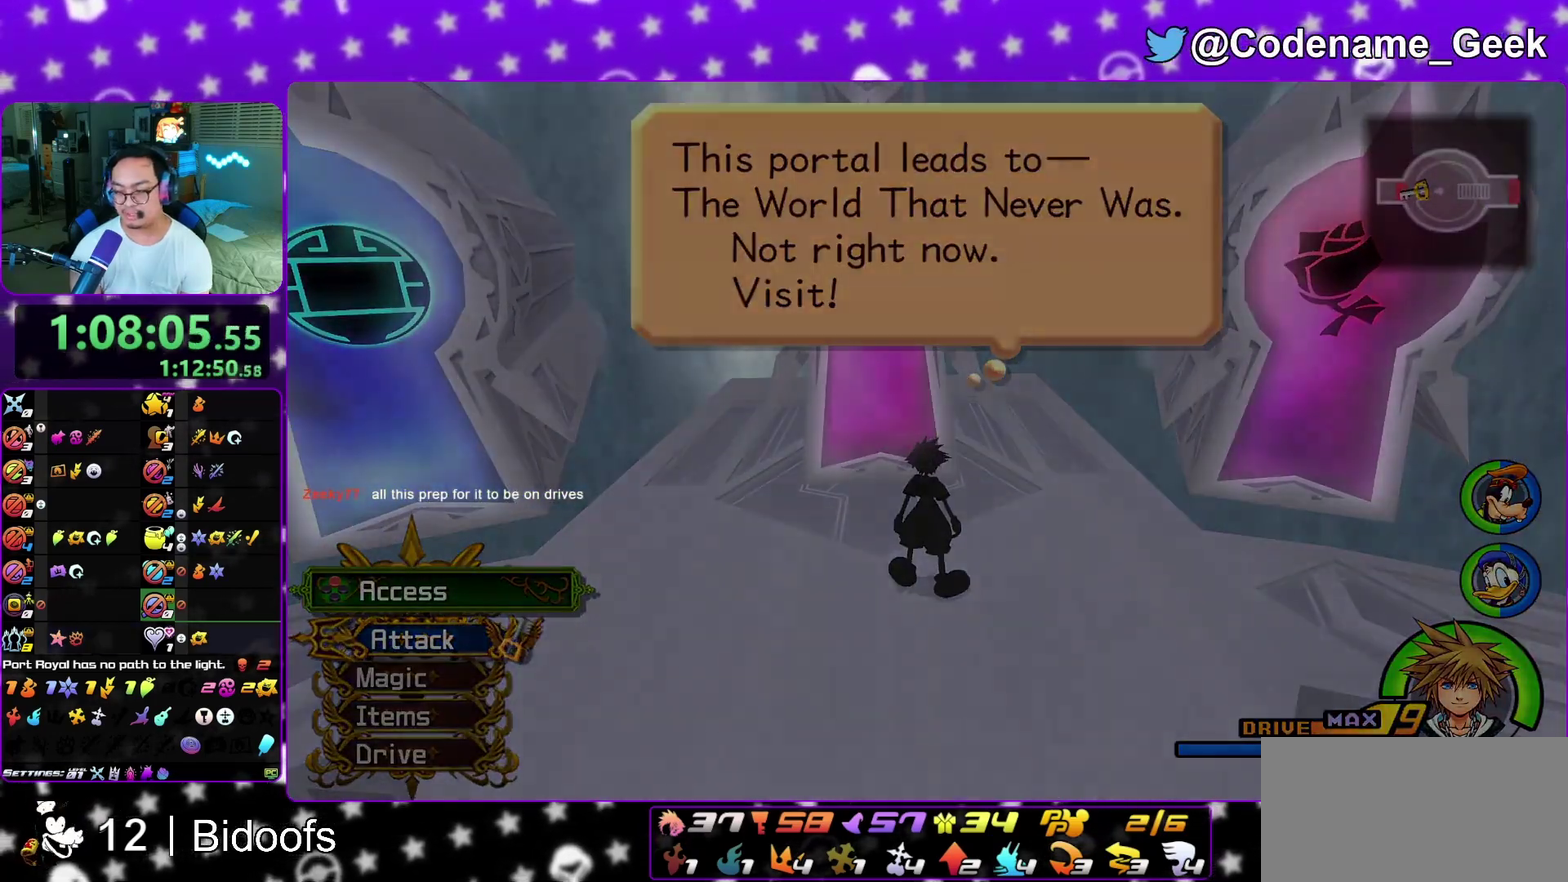
{"dt_ms": 500, "buttons": [], "left_stick": "center", "right_stick": "center", "events": [[100, "B", "up"], [183, "A", "down"], [250, "A", "up"], [267, "B", "down"], [350, "A", "down"], [350, "B", "up"], [417, "A", "up"]]}
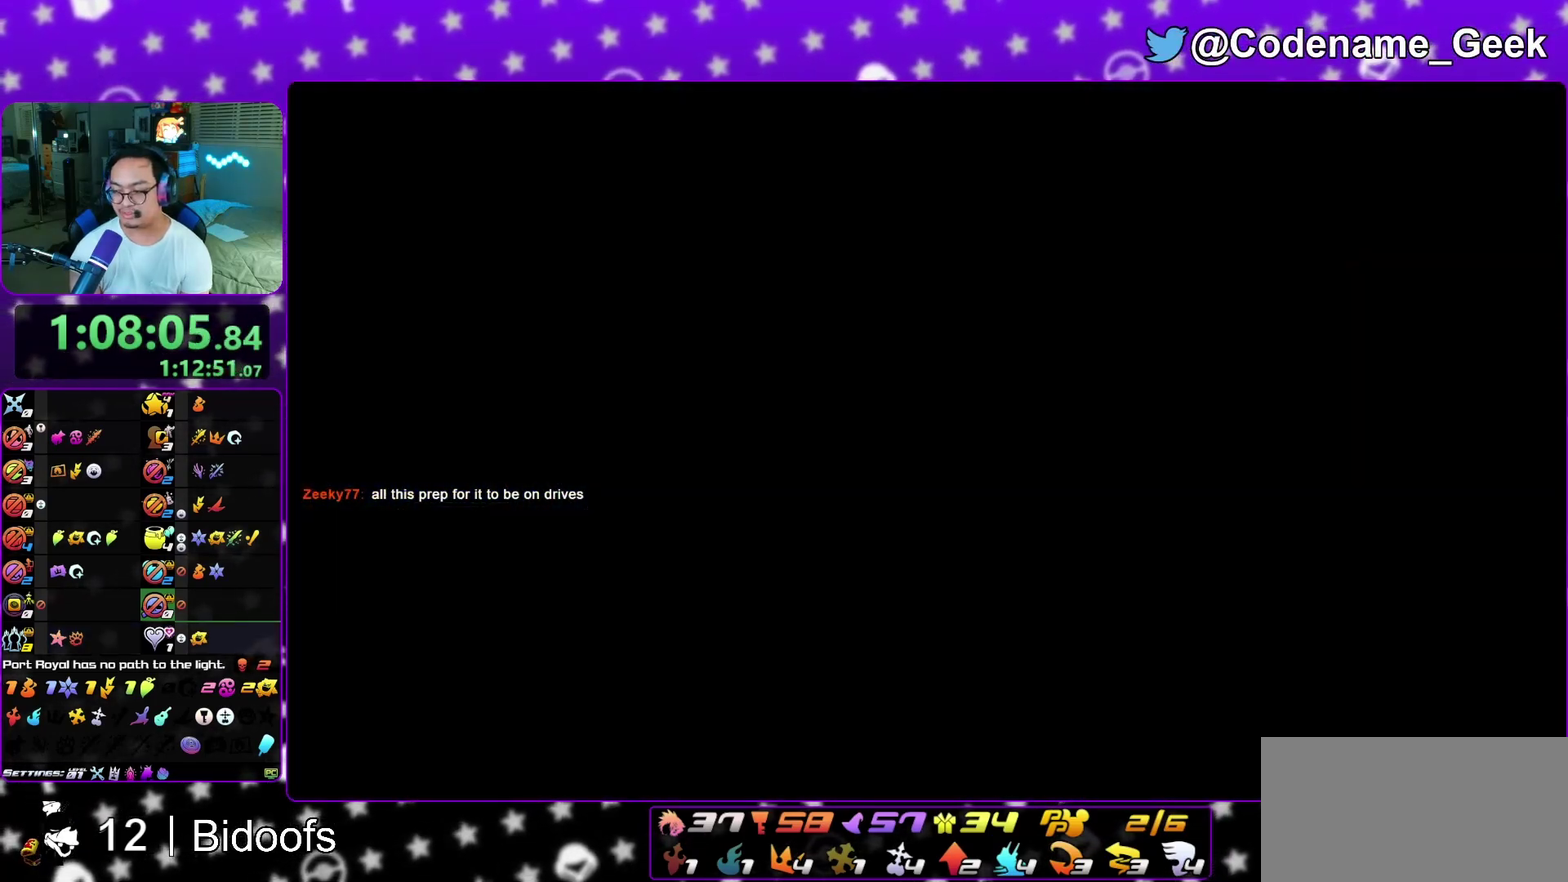
{"dt_ms": 500, "buttons": ["L1"], "left_stick": "up", "right_stick": "right", "events": [[17, "left_stick", "up"], [217, "L1", "down"], [317, "L1", "up"], [383, "right_stick", "right"], [467, "L1", "down"]]}
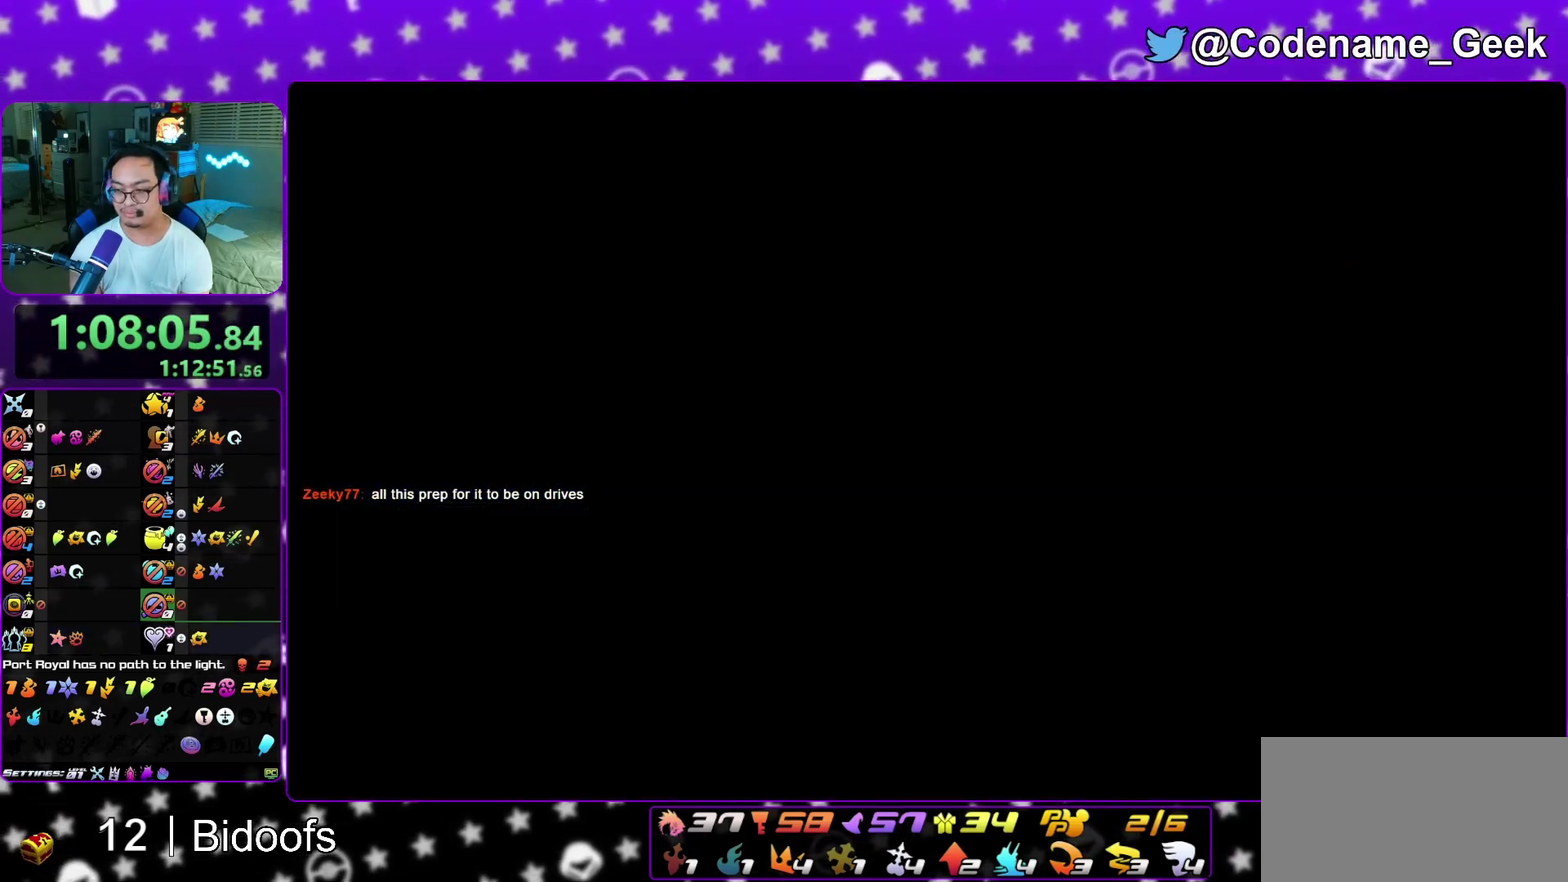
{"dt_ms": 400, "buttons": [], "left_stick": "up-right", "right_stick": "center", "events": [[17, "L1", "up"], [83, "right_stick", "down-right"], [117, "L1", "down"], [150, "right_stick", "right"], [217, "right_stick", "center"], [250, "L1", "up"], [283, "B", "down"], [383, "B", "up"], [383, "left_stick", "up-right"]]}
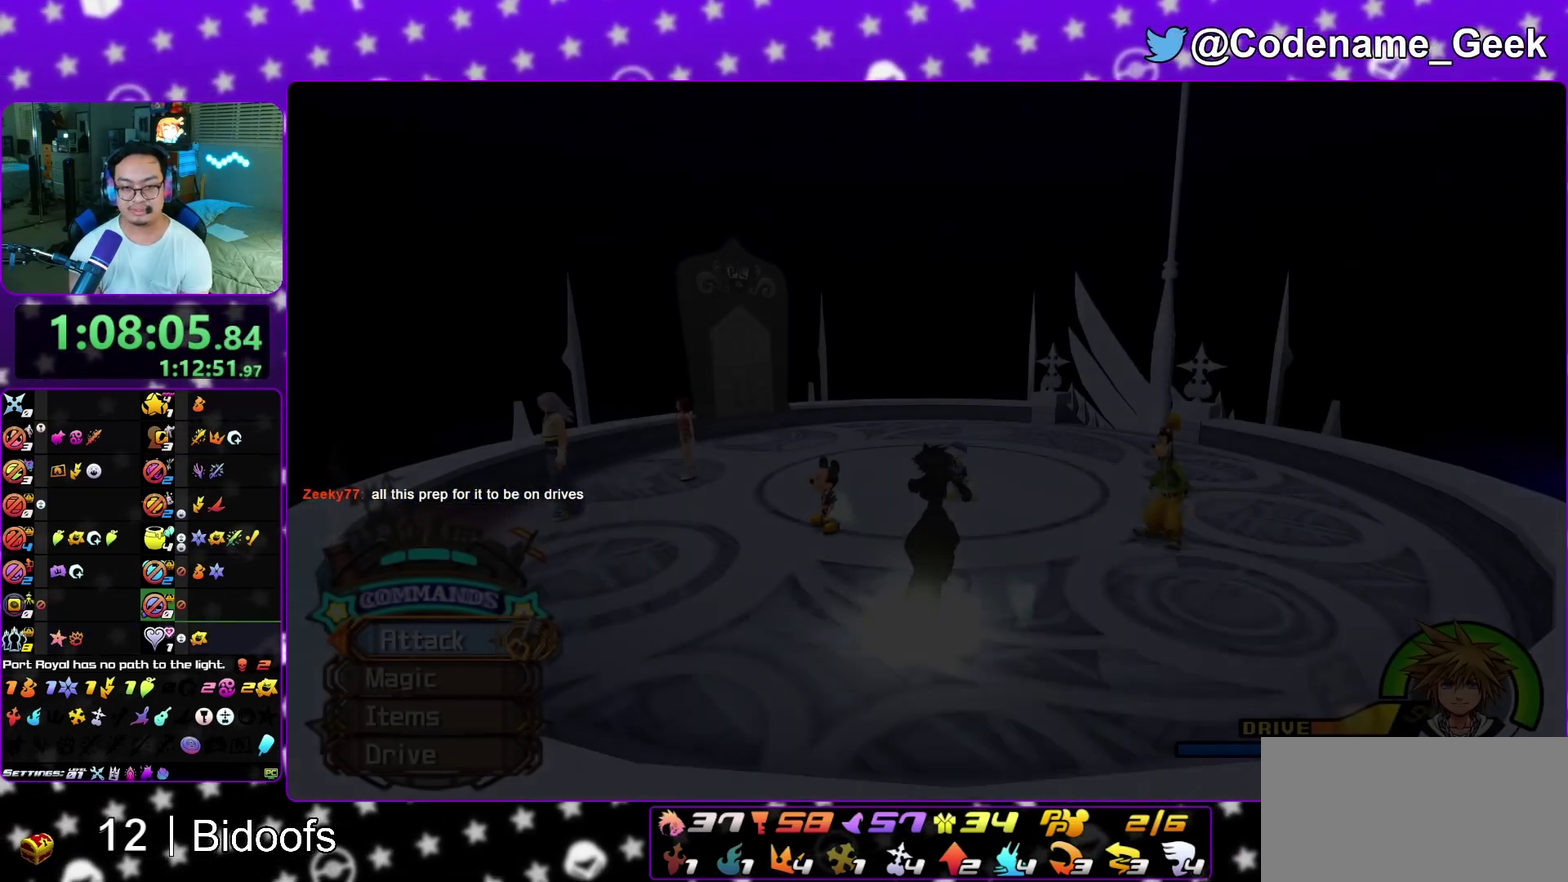
{"dt_ms": 600, "buttons": ["Y"], "left_stick": "up-right", "right_stick": "down-right", "events": [[50, "B", "down"], [150, "B", "up"], [217, "B", "down"], [317, "B", "up"], [417, "Y", "down"], [450, "right_stick", "down-right"]]}
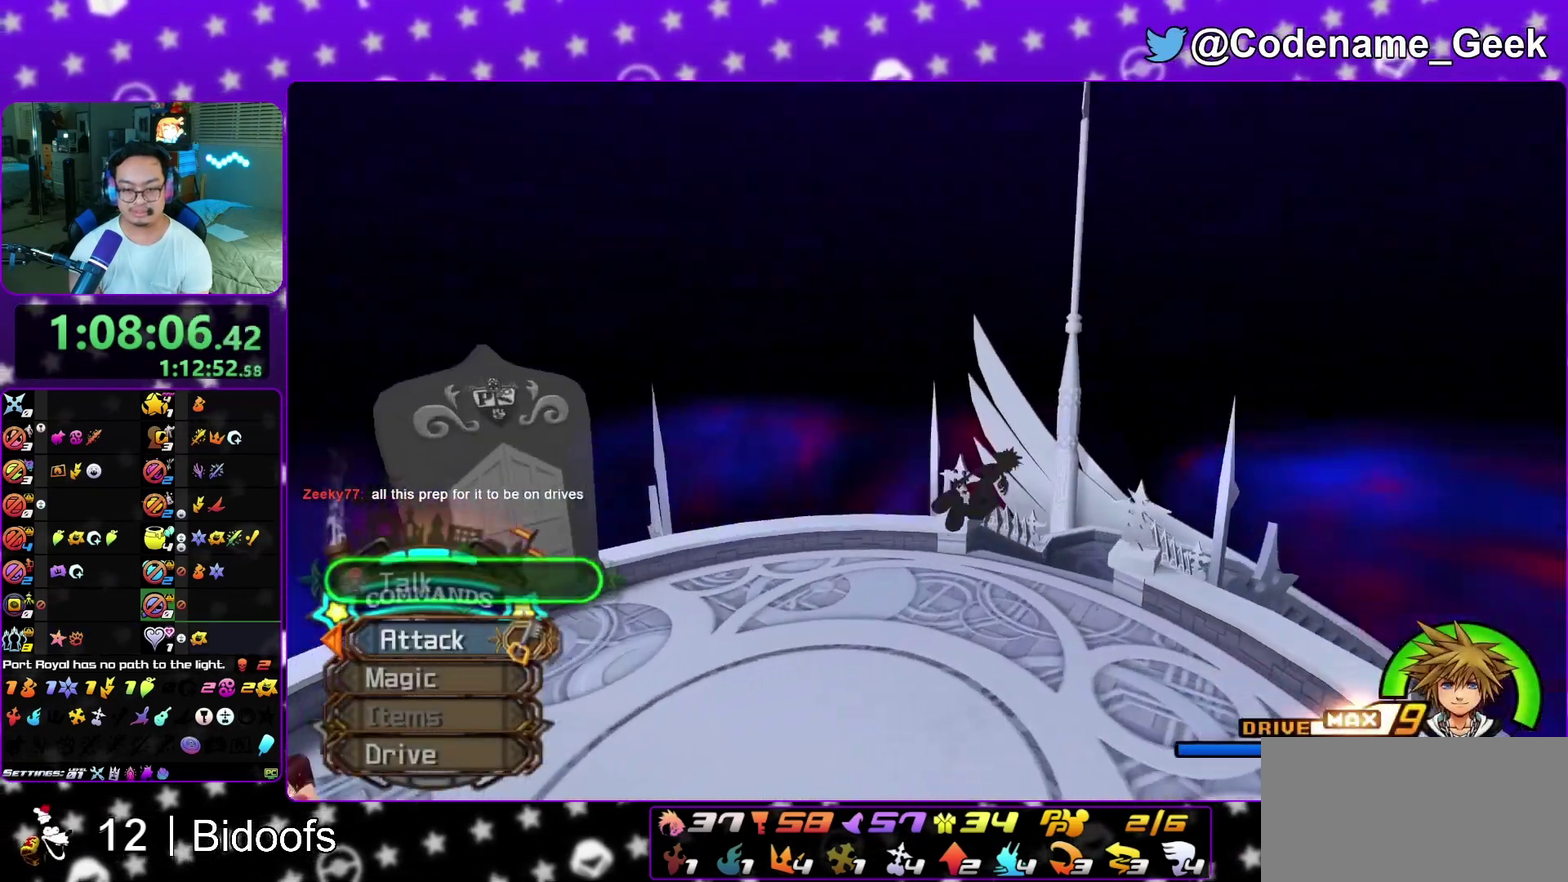
{"dt_ms": 300, "buttons": ["Y"], "left_stick": "up", "right_stick": "center", "events": [[83, "left_stick", "up"], [117, "right_stick", "center"]]}
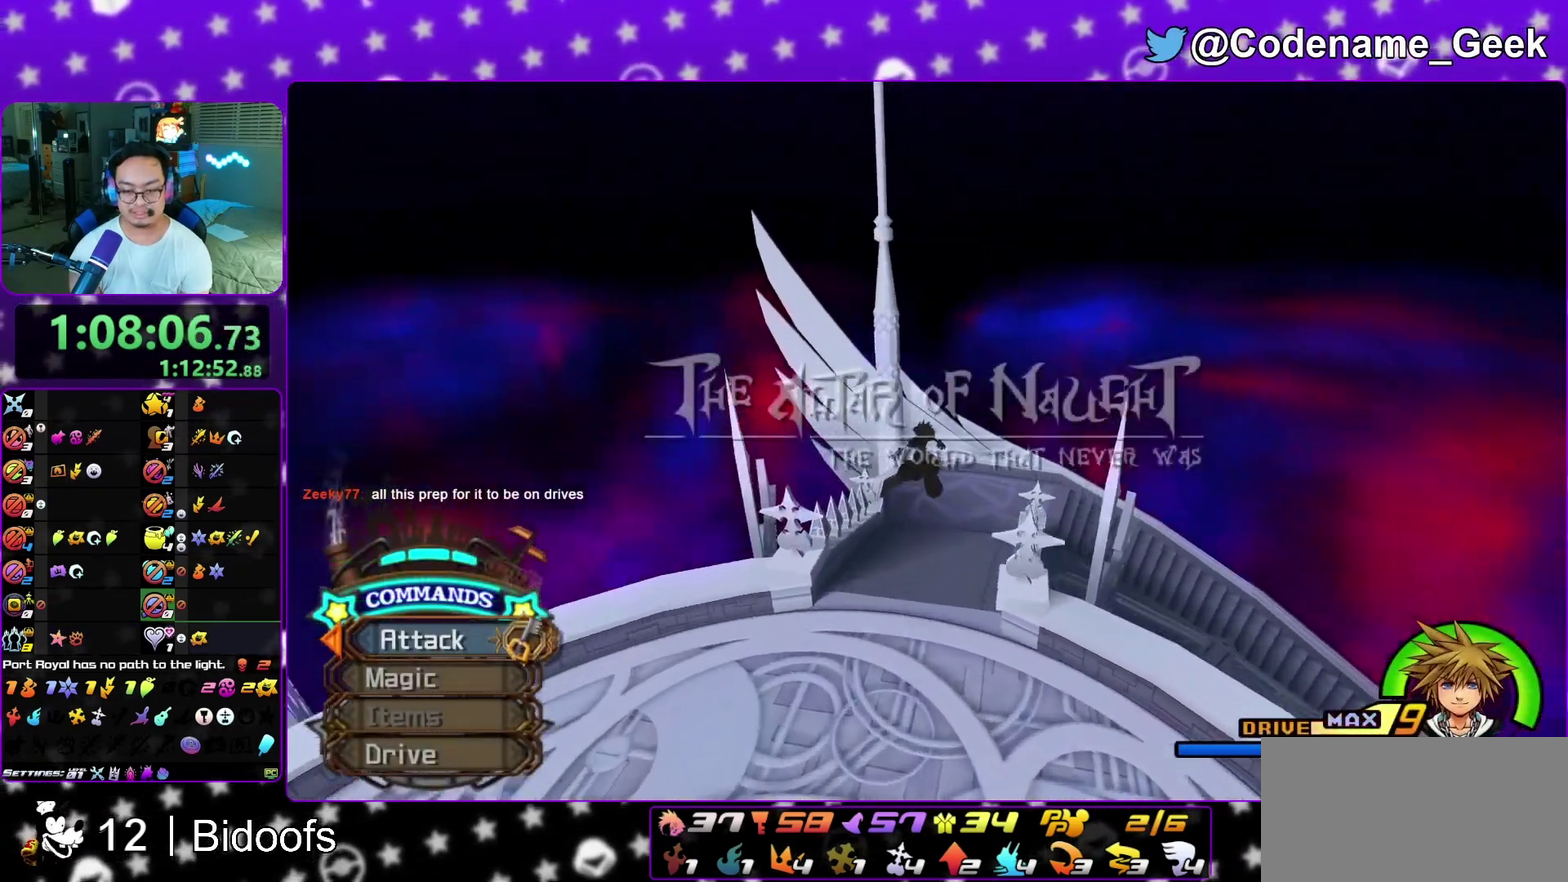
{"dt_ms": 800, "buttons": ["Y"], "left_stick": "up-right", "right_stick": "center", "events": [[83, "right_stick", "right"], [317, "left_stick", "up-right"], [783, "right_stick", "center"]]}
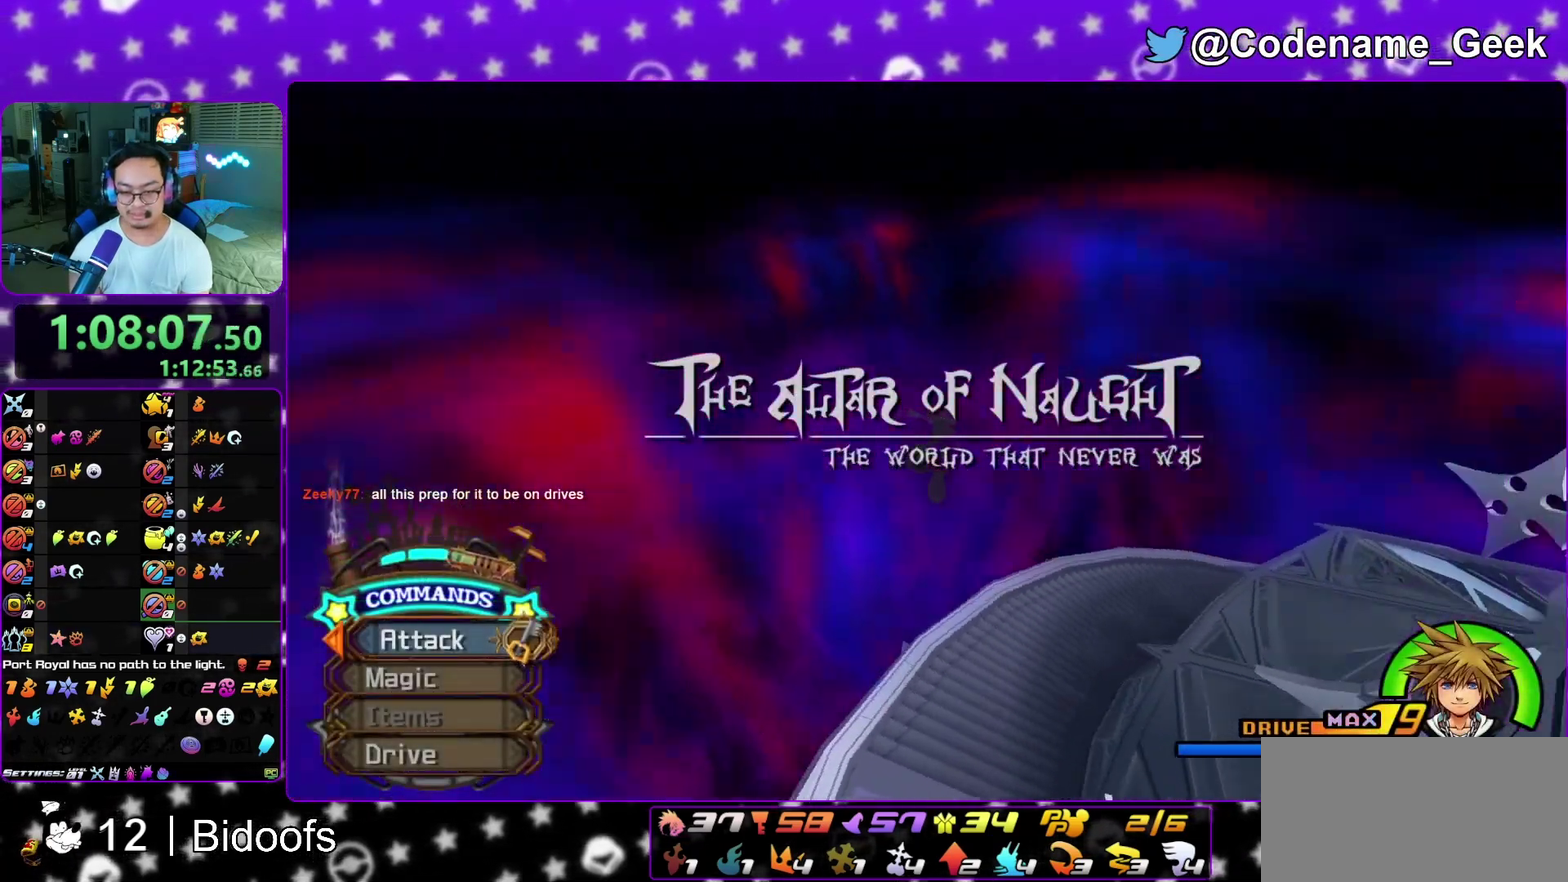
{"dt_ms": 400, "buttons": ["Y"], "left_stick": "up-right", "right_stick": "center", "events": [[117, "right_stick", "right"], [283, "right_stick", "center"]]}
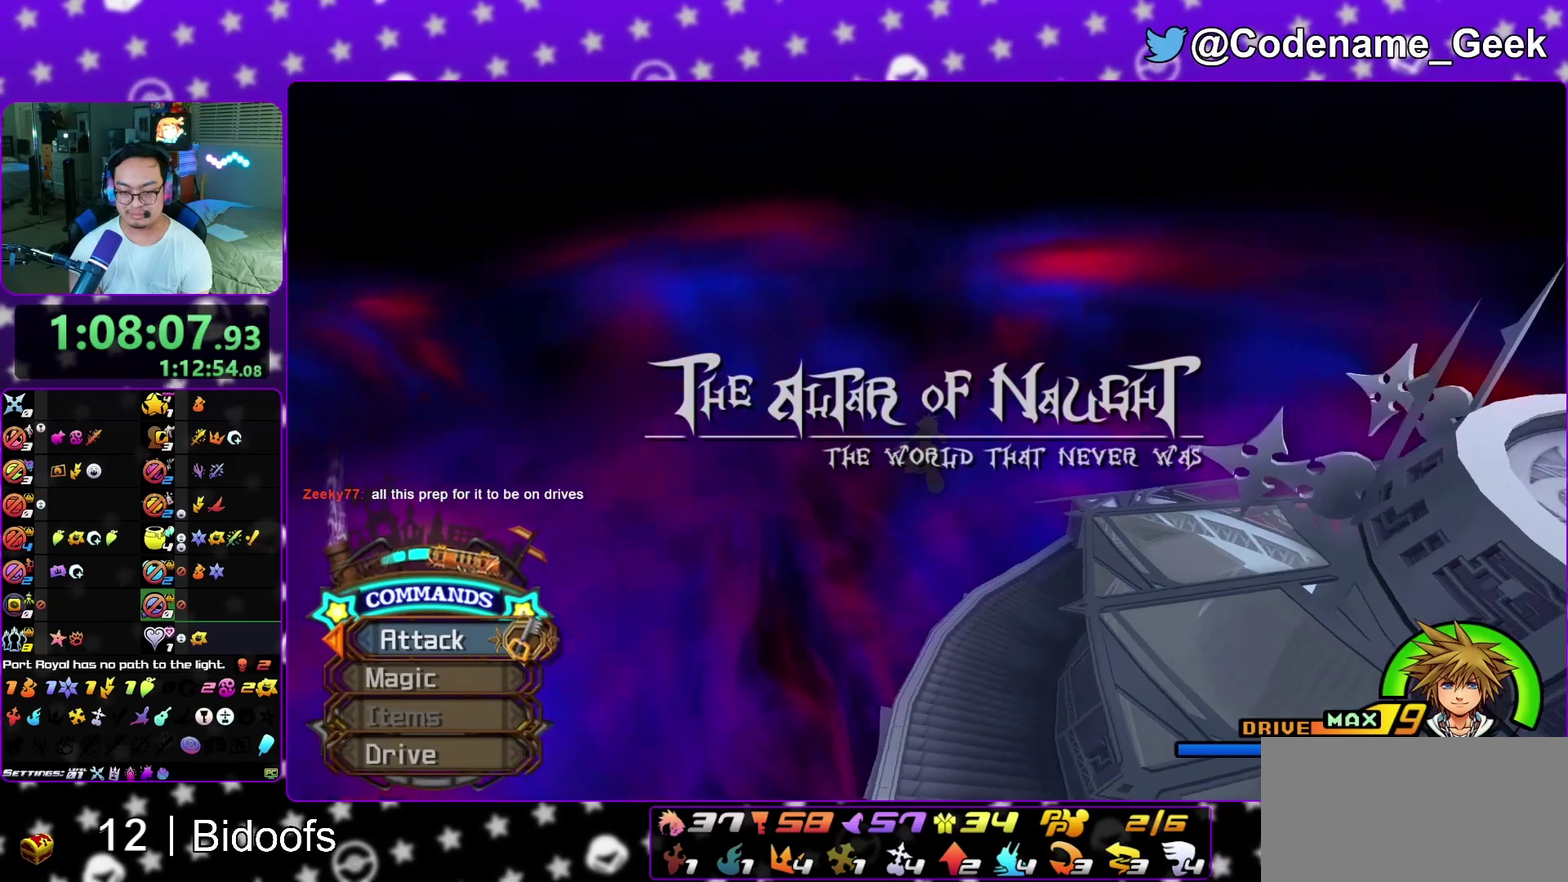
{"dt_ms": 500, "buttons": ["L1"], "left_stick": "up-right", "right_stick": "center", "events": [[150, "Y", "up"], [267, "right_stick", "up-right"], [383, "L1", "down"], [383, "right_stick", "center"]]}
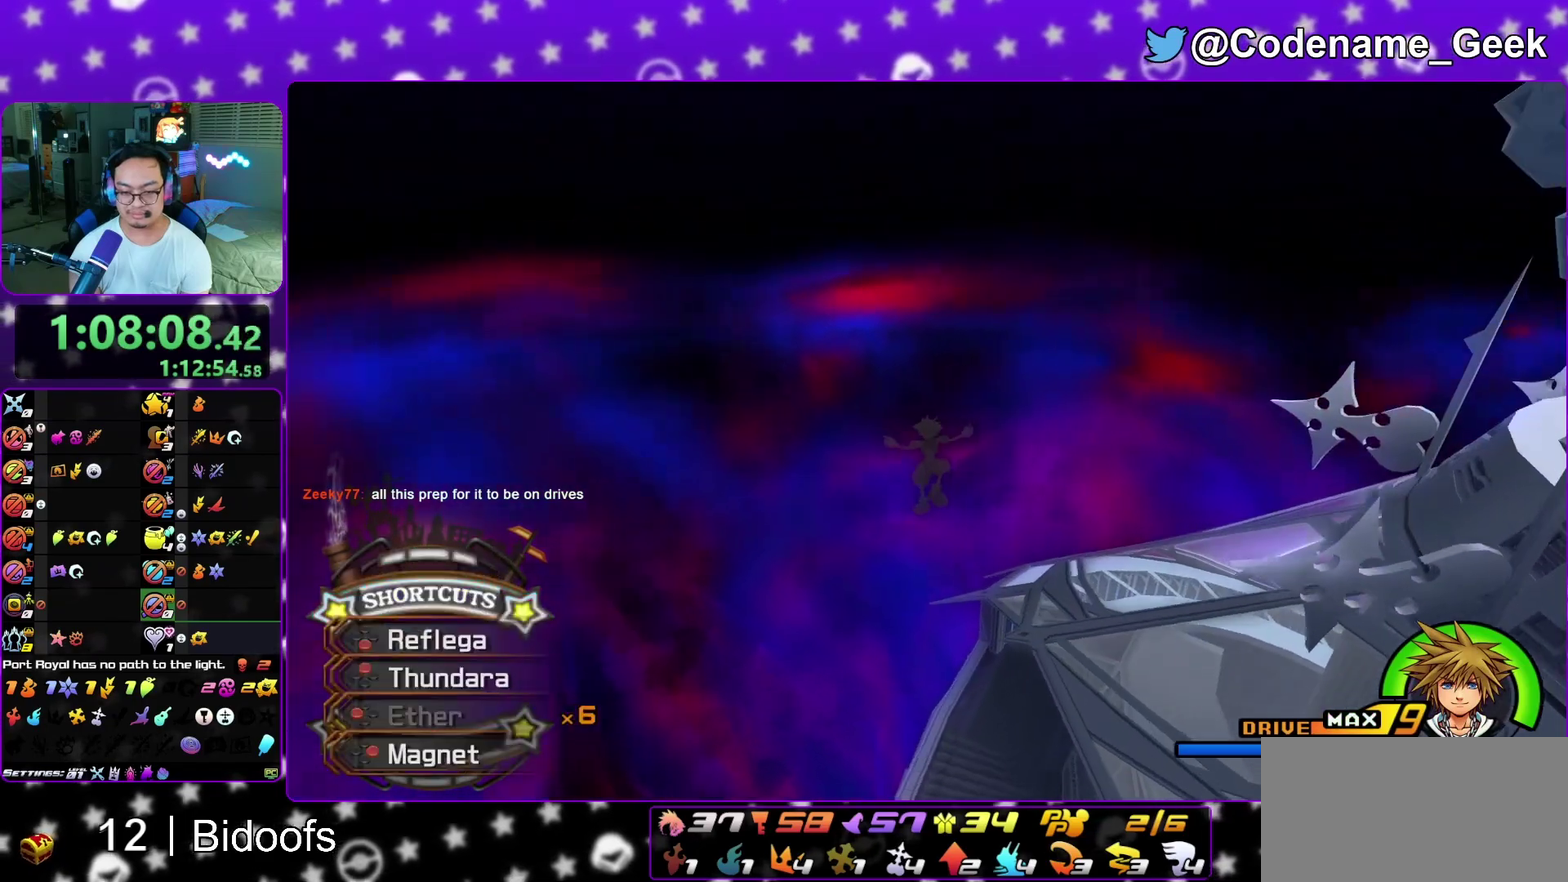
{"dt_ms": 500, "buttons": ["L1"], "left_stick": "up", "right_stick": "up-right", "events": [[17, "right_stick", "up-right"], [117, "L1", "up"], [117, "left_stick", "up"], [167, "right_stick", "center"], [283, "L1", "down"], [417, "right_stick", "up-right"]]}
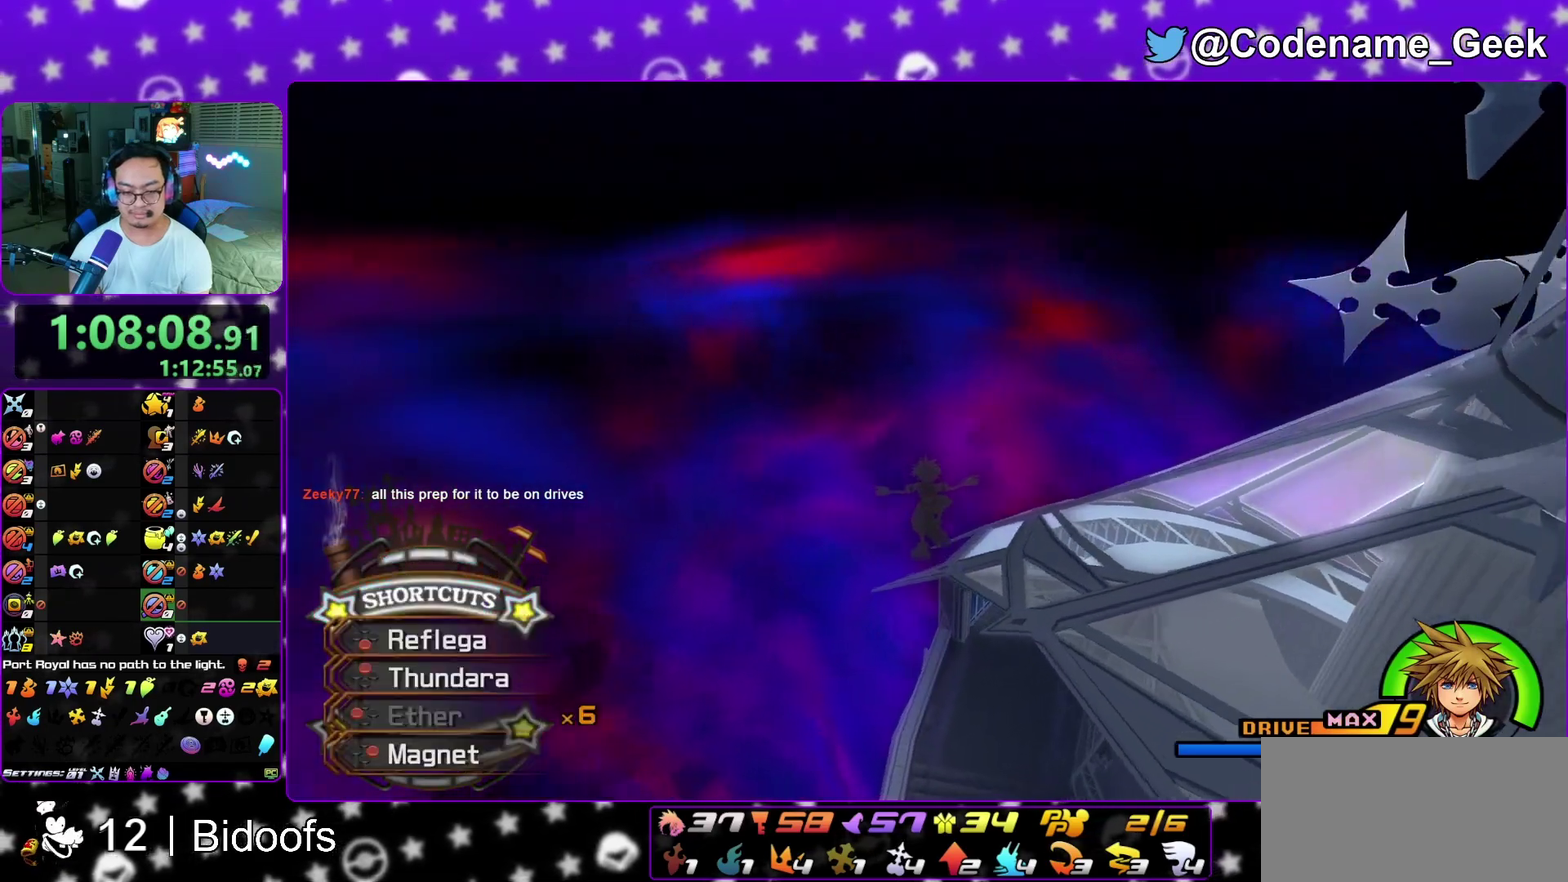
{"dt_ms": 300, "buttons": [], "left_stick": "up", "right_stick": "center", "events": [[167, "right_stick", "center"], [217, "L1", "up"]]}
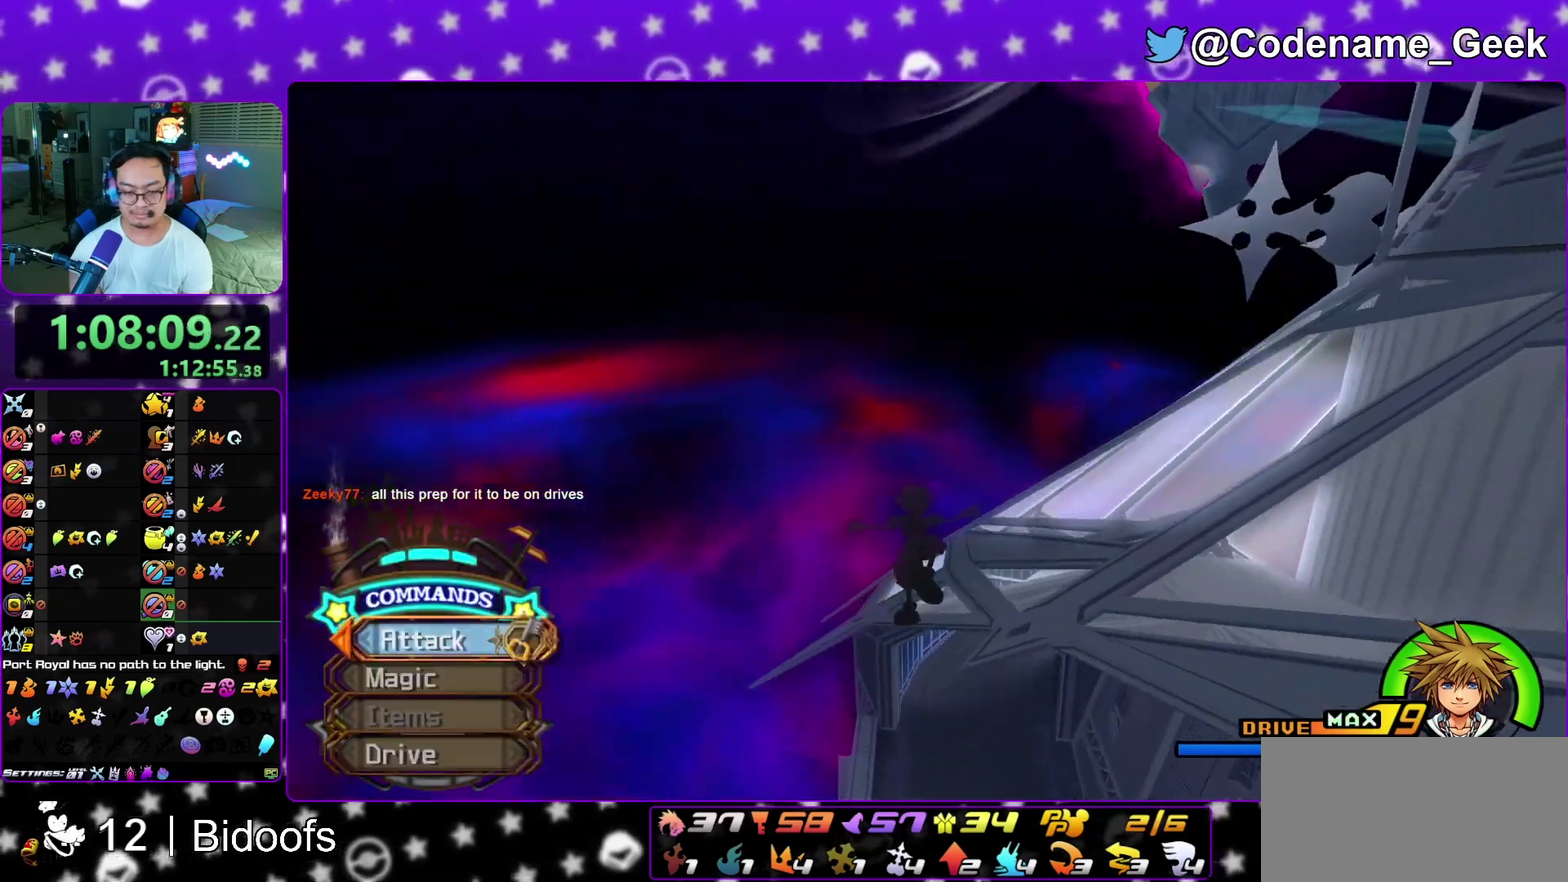
{"dt_ms": 900, "buttons": [], "left_stick": "down-right", "right_stick": "center", "events": [[117, "right_stick", "right"], [250, "right_stick", "center"], [583, "left_stick", "center"], [700, "L1", "down"], [717, "left_stick", "down-left"], [733, "R2", "down"], [783, "L1", "up"], [783, "left_stick", "down"], [833, "R2", "up"], [883, "left_stick", "down-right"]]}
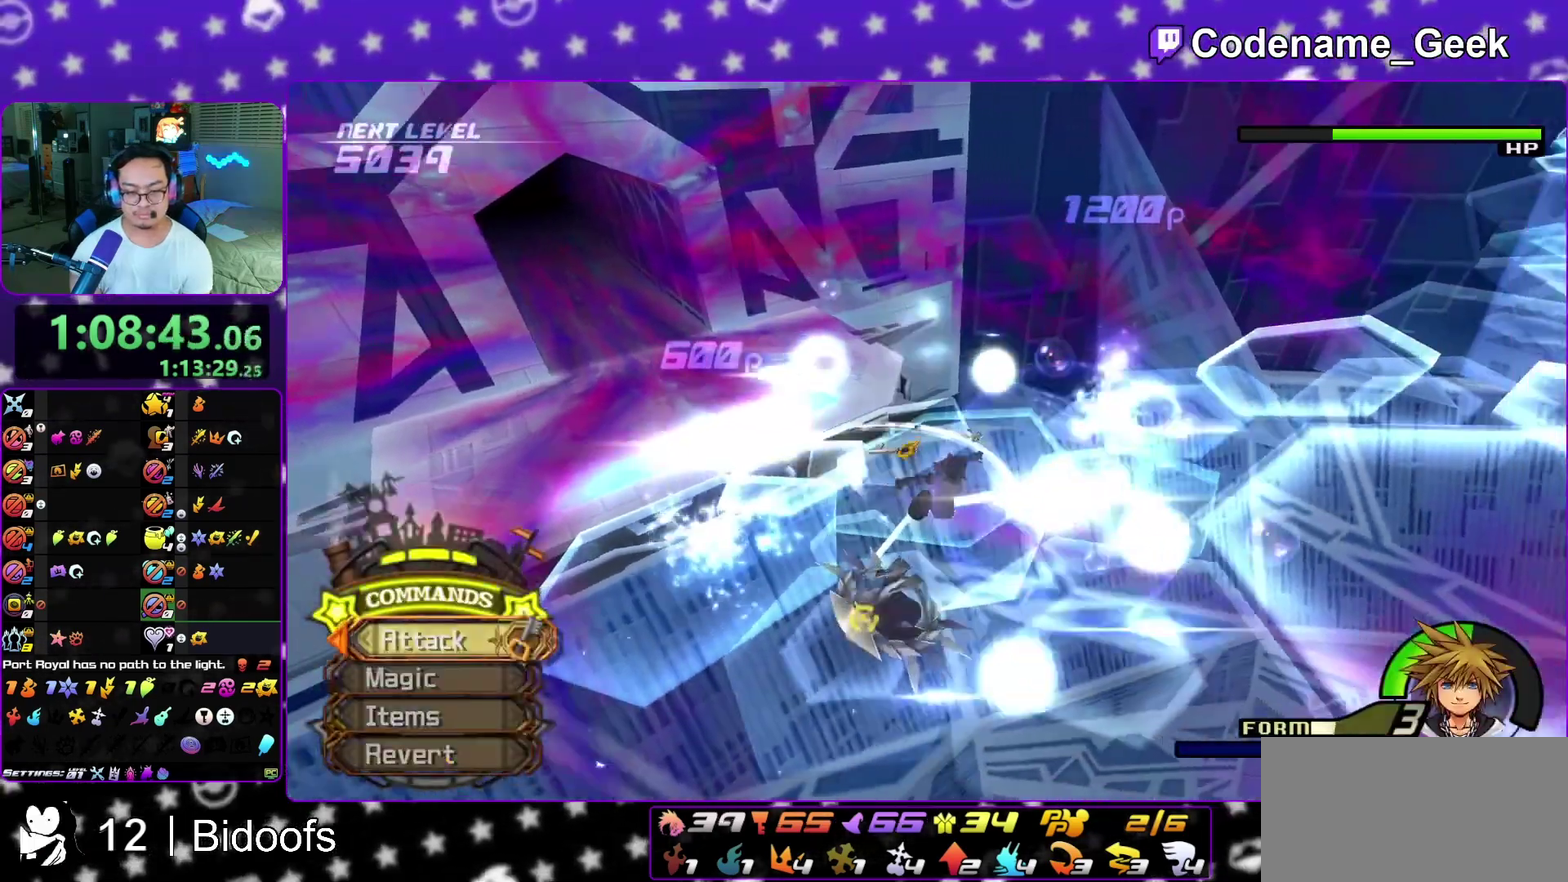
{"dt_ms": 300, "buttons": ["B"], "left_stick": "right", "right_stick": "center", "events": [[33, "right_stick", "right"], [83, "left_stick", "right"], [200, "B", "down"], [200, "right_stick", "center"]]}
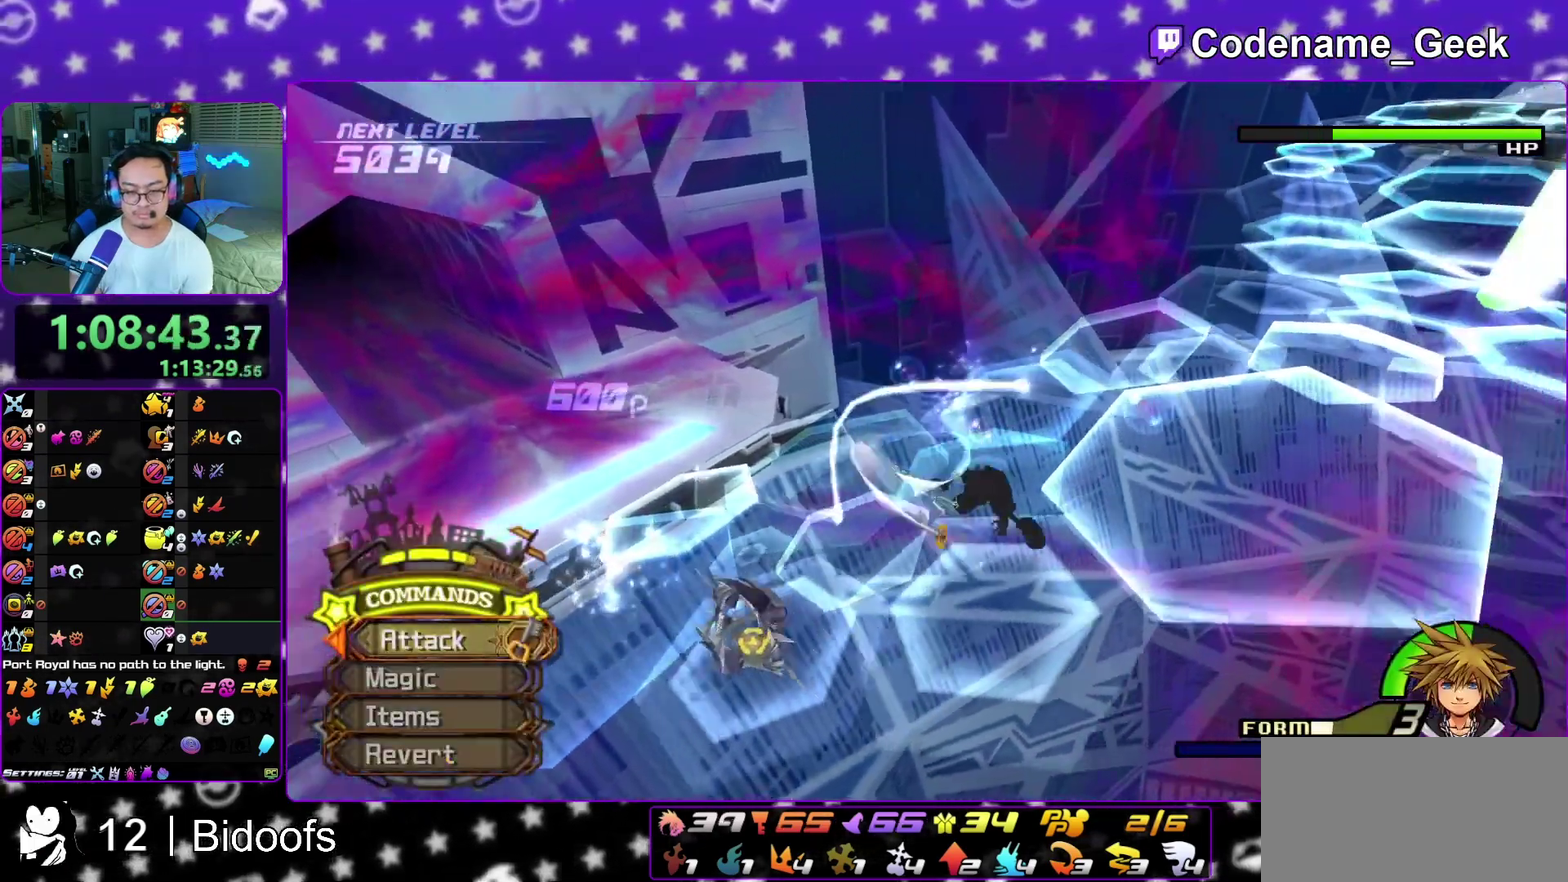
{"dt_ms": 600, "buttons": ["Y"], "left_stick": "up-right", "right_stick": "center", "events": [[67, "left_stick", "up-right"], [483, "B", "up"], [533, "Y", "down"]]}